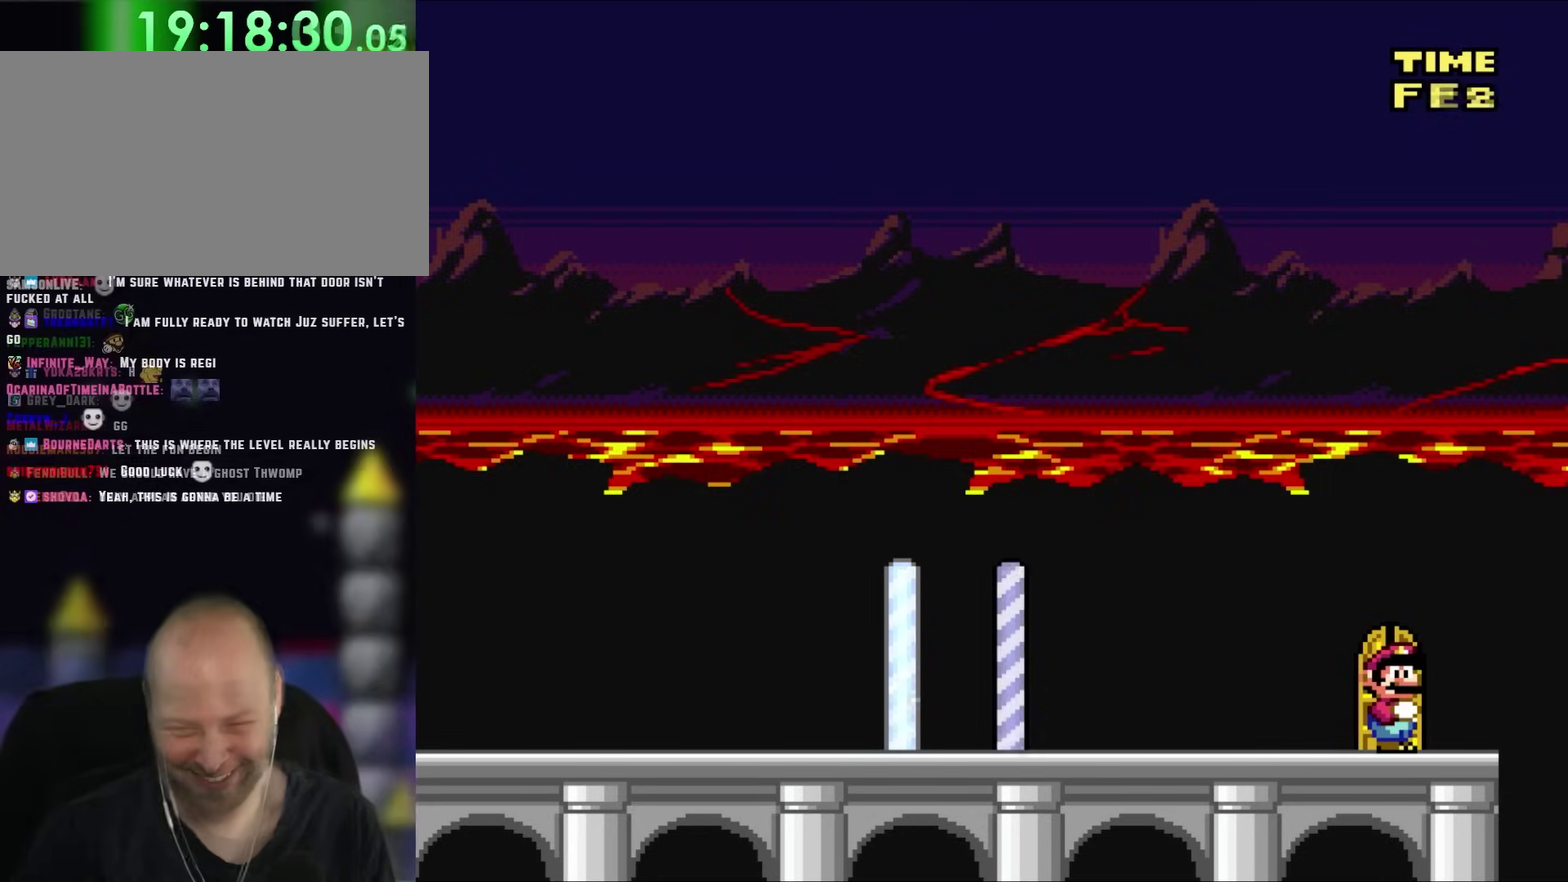
Gameplay with a controller (Nintendo layout); each line is a JSON object with the inputs held at the frame after it. "events" lists button and stick changes between this image and that frame as [ms after this image, input, new state], when the widget could be followed in between. Not read: A B L3 R3 X.
{"buttons": ["DPAD_UP"]}
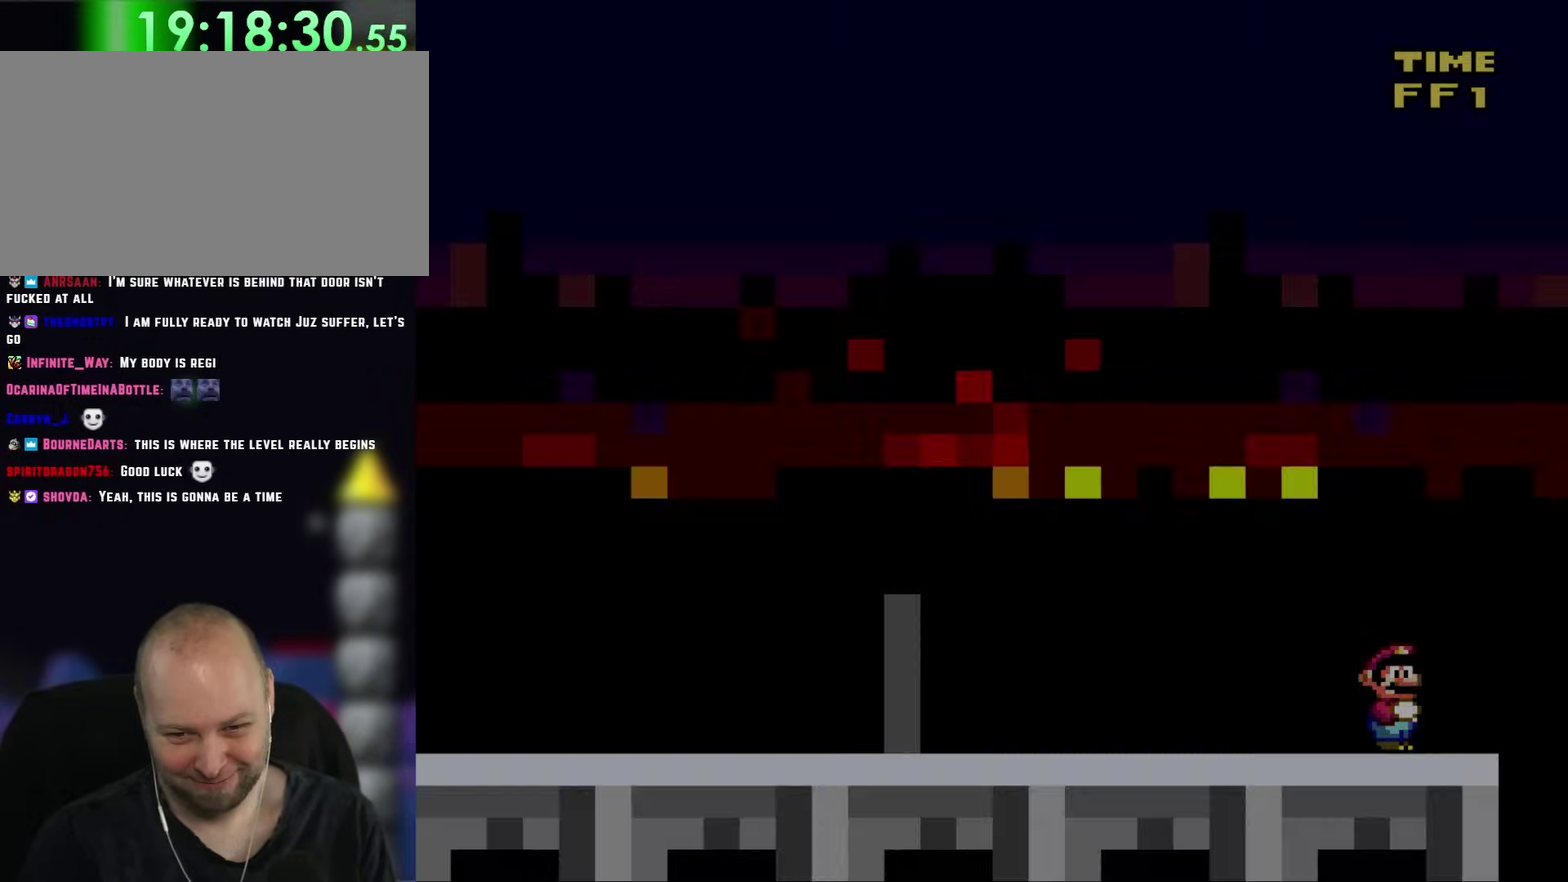
{"buttons": []}
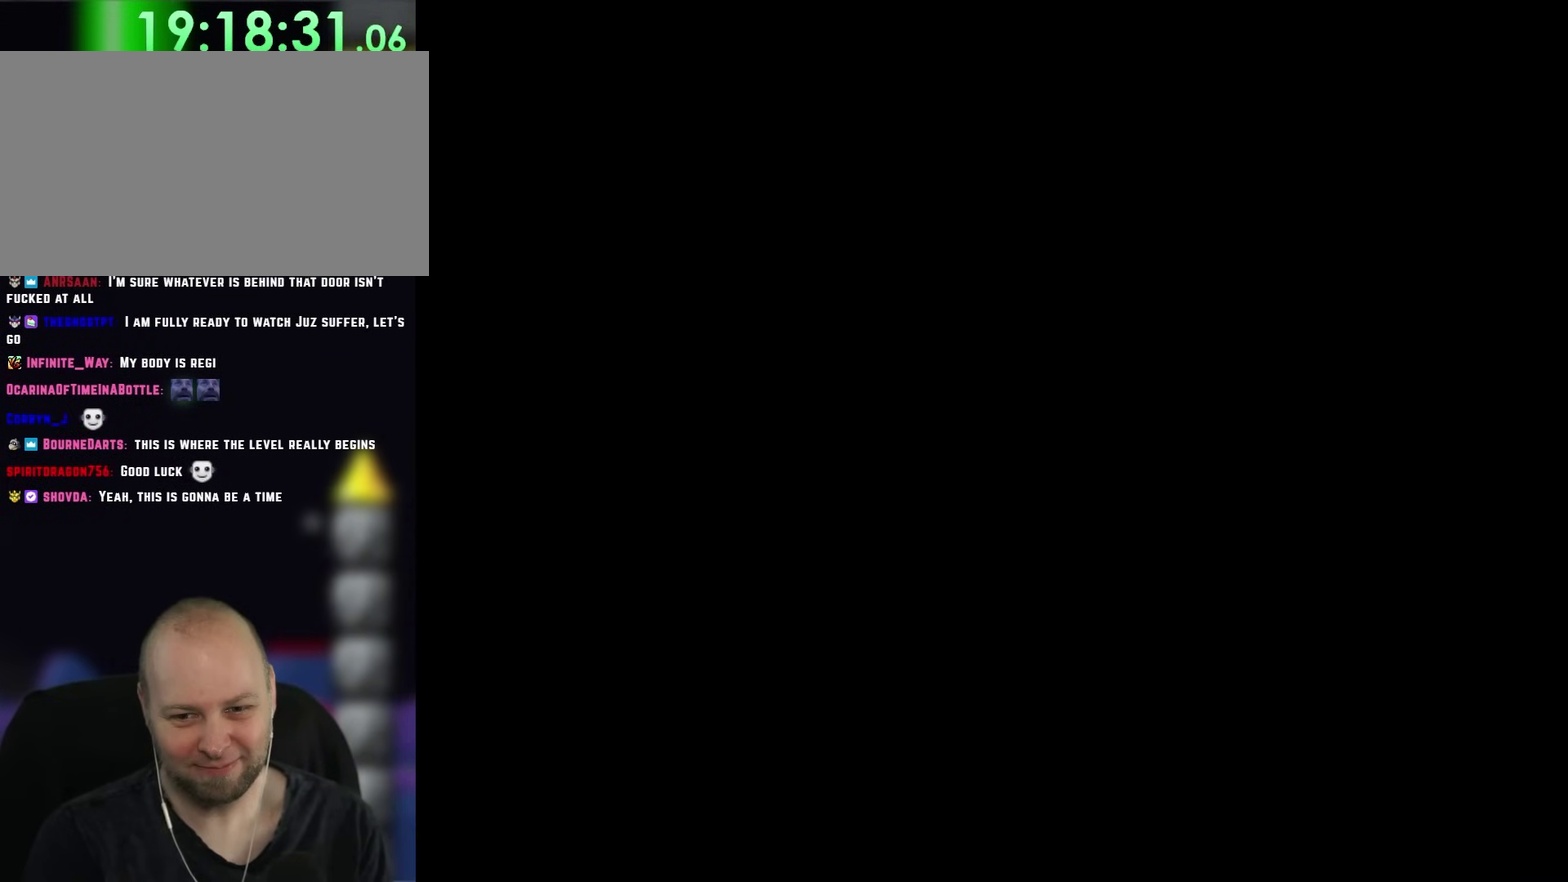
{"buttons": ["Y"], "events": [[183, "Y", "down"]]}
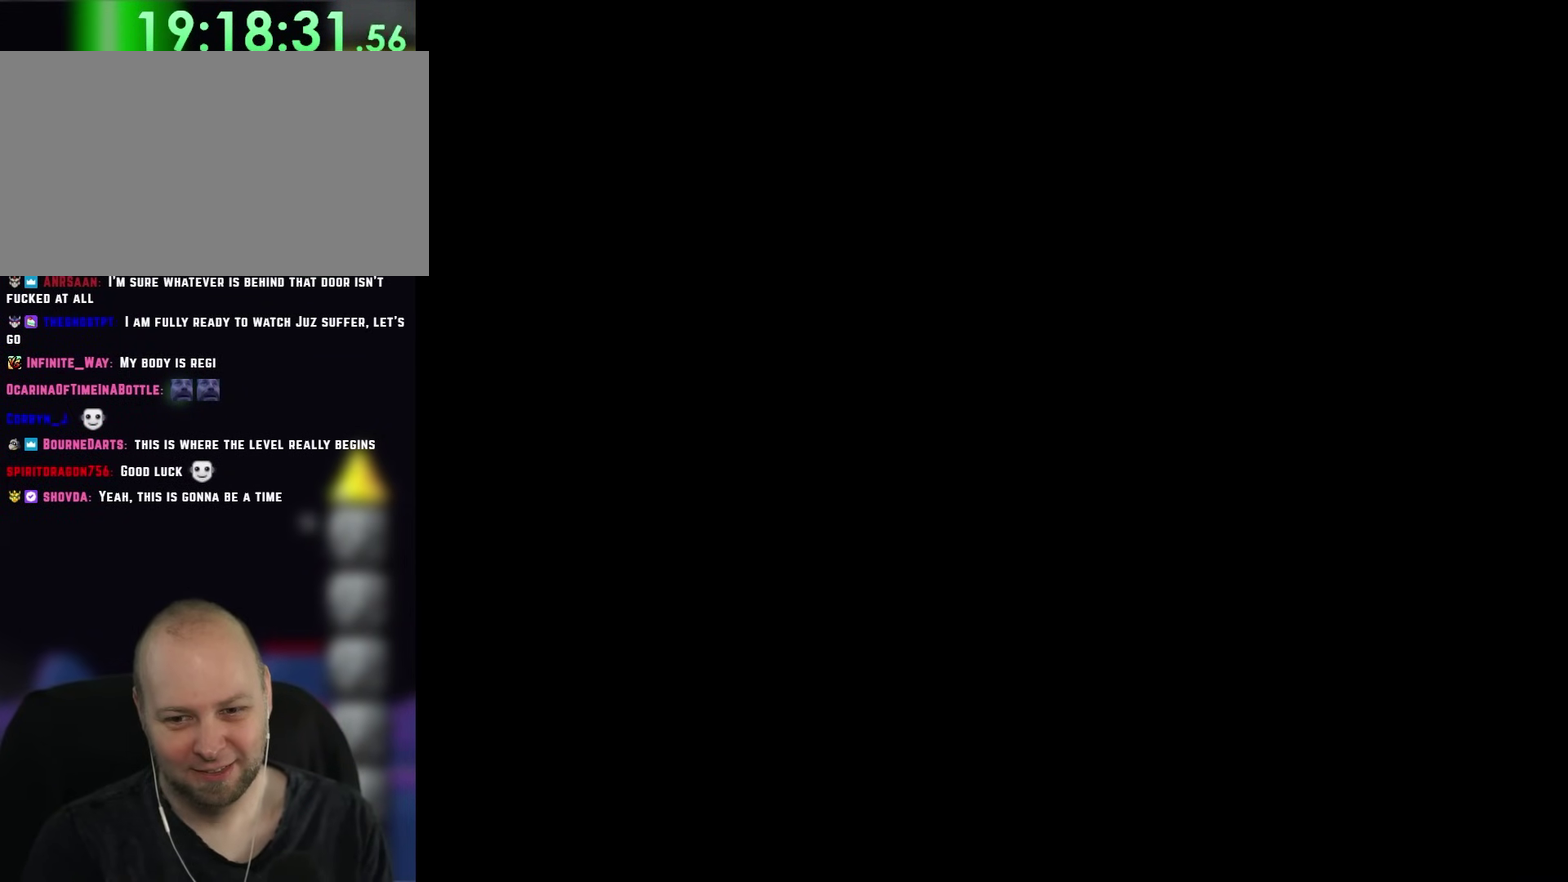
{"buttons": ["Y"], "events": []}
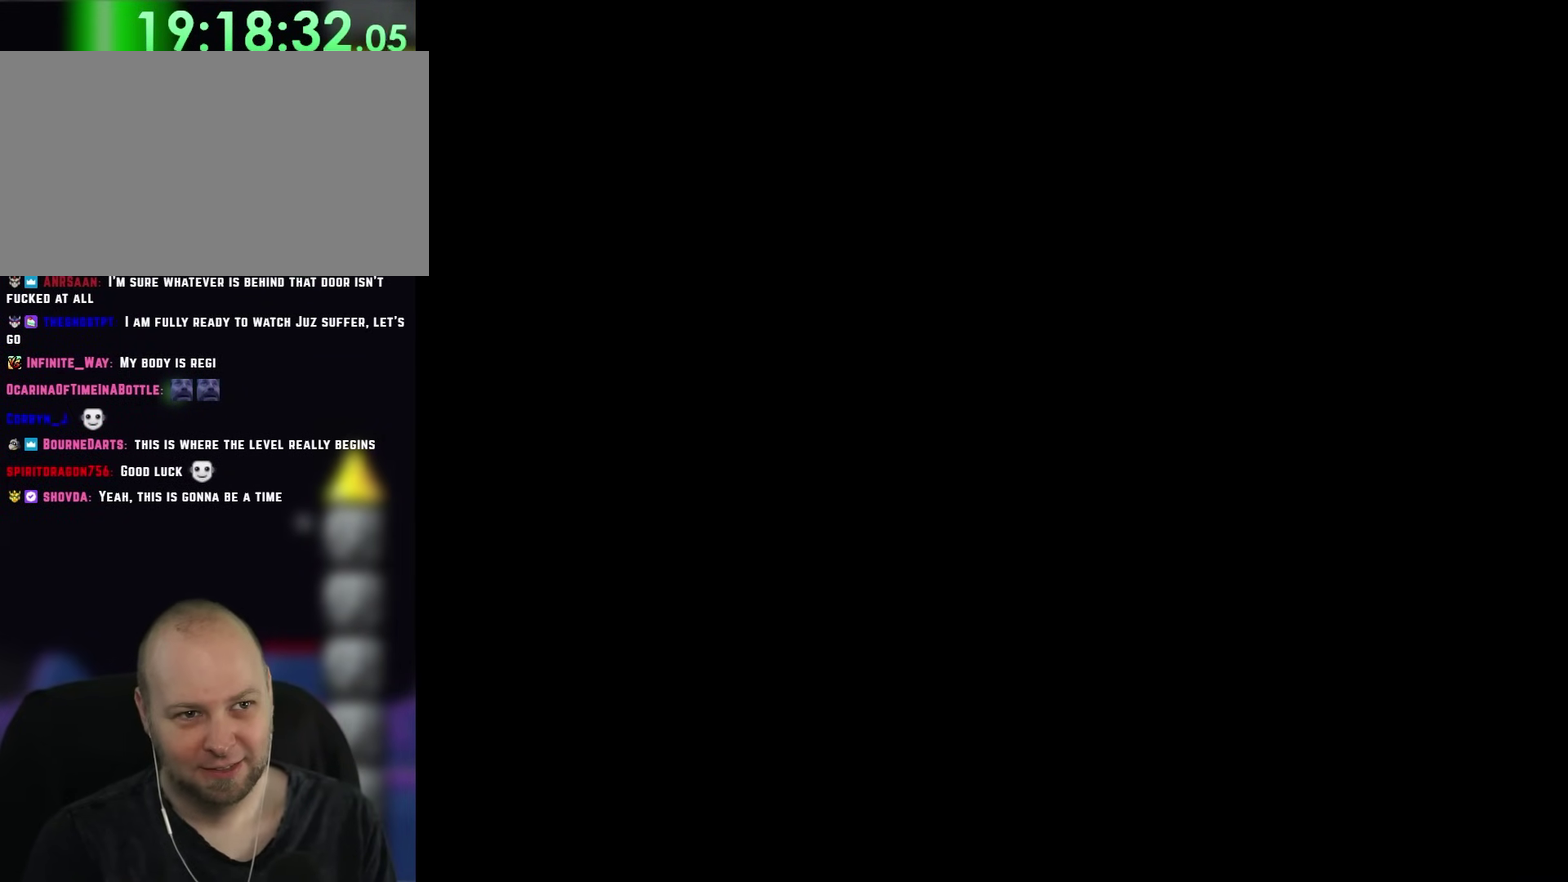
{"buttons": ["Y"], "events": []}
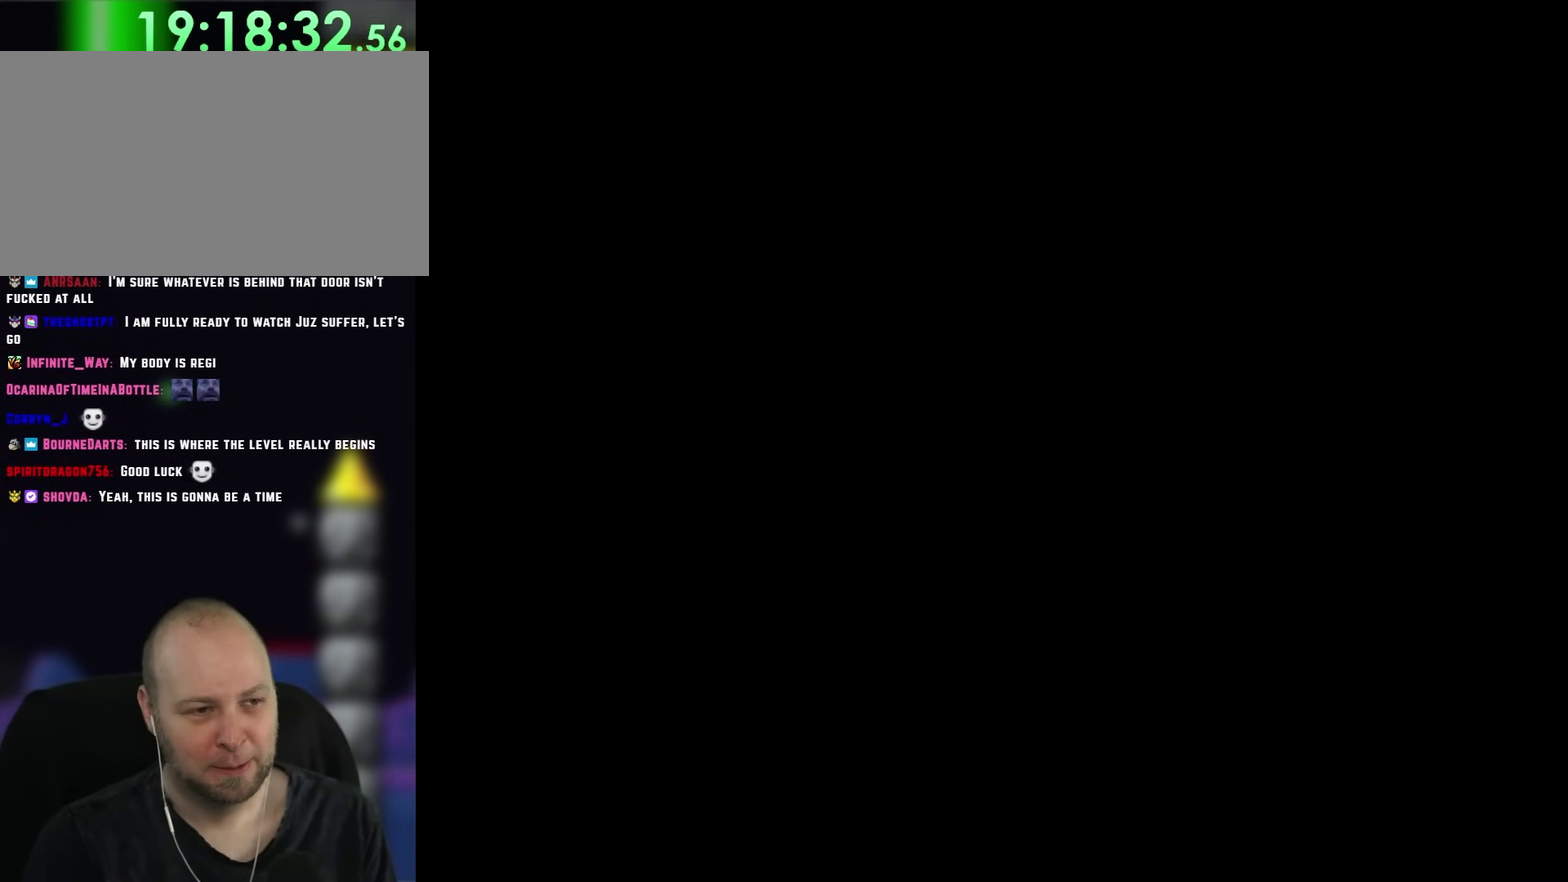
{"buttons": ["Y"], "events": []}
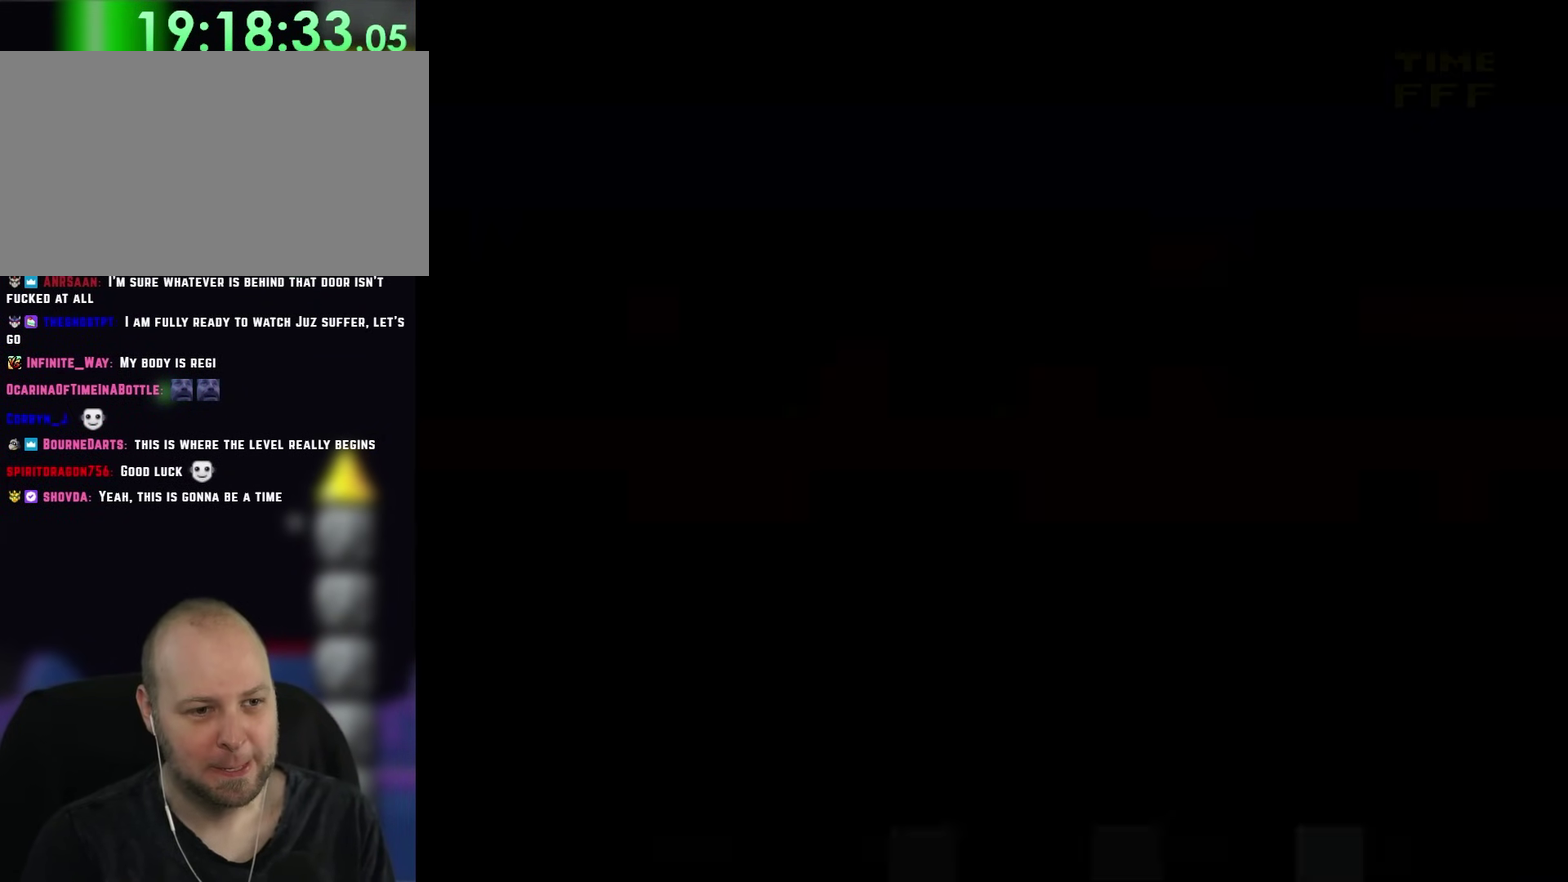
{"buttons": ["Y"], "events": []}
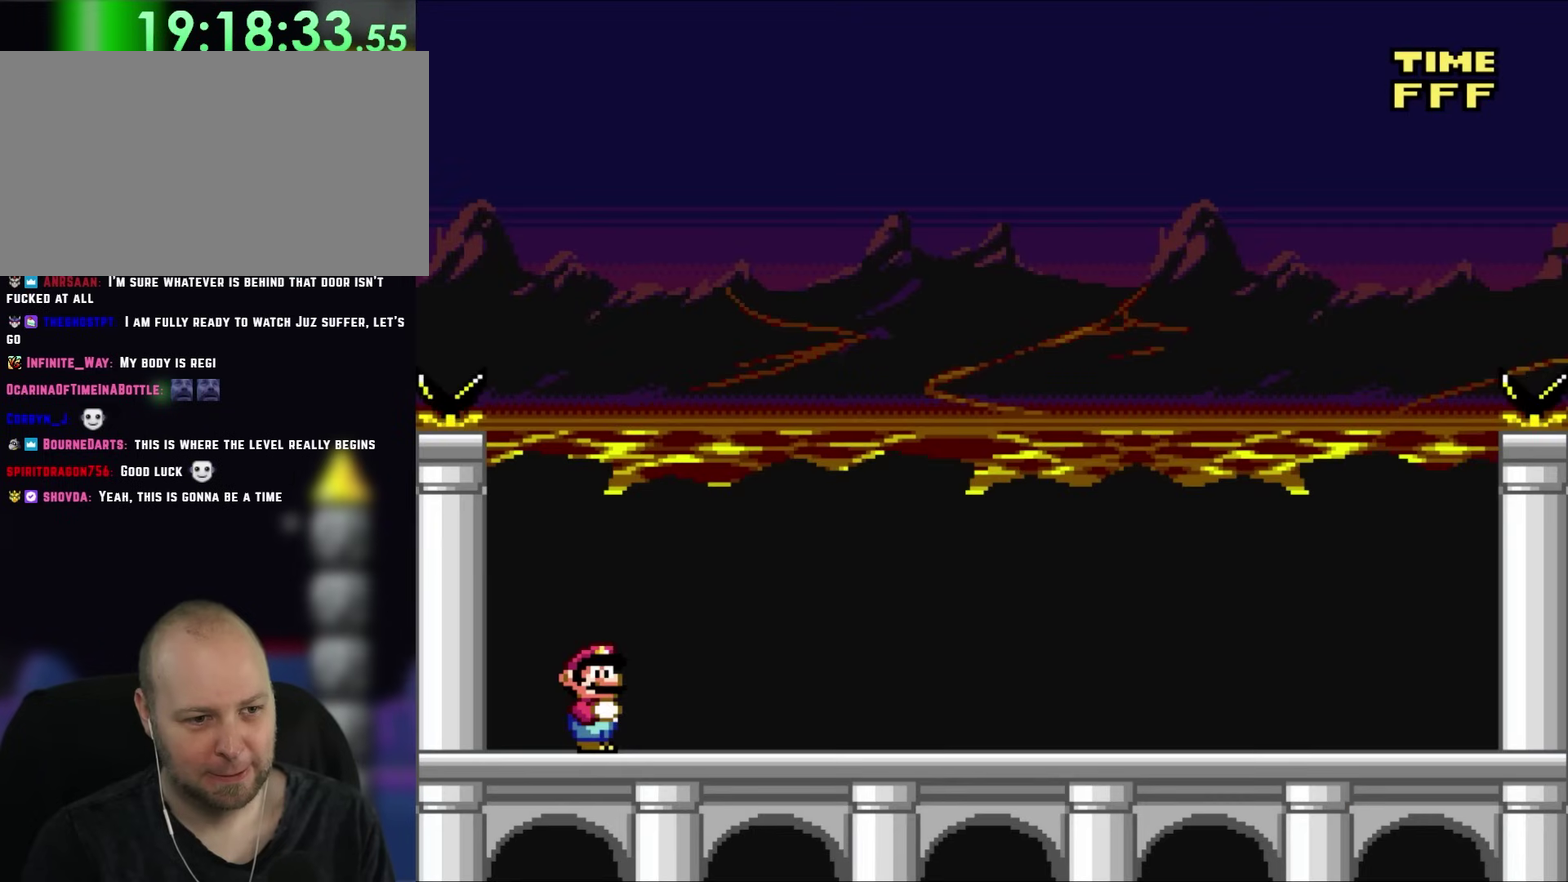
{"buttons": ["Y"], "events": []}
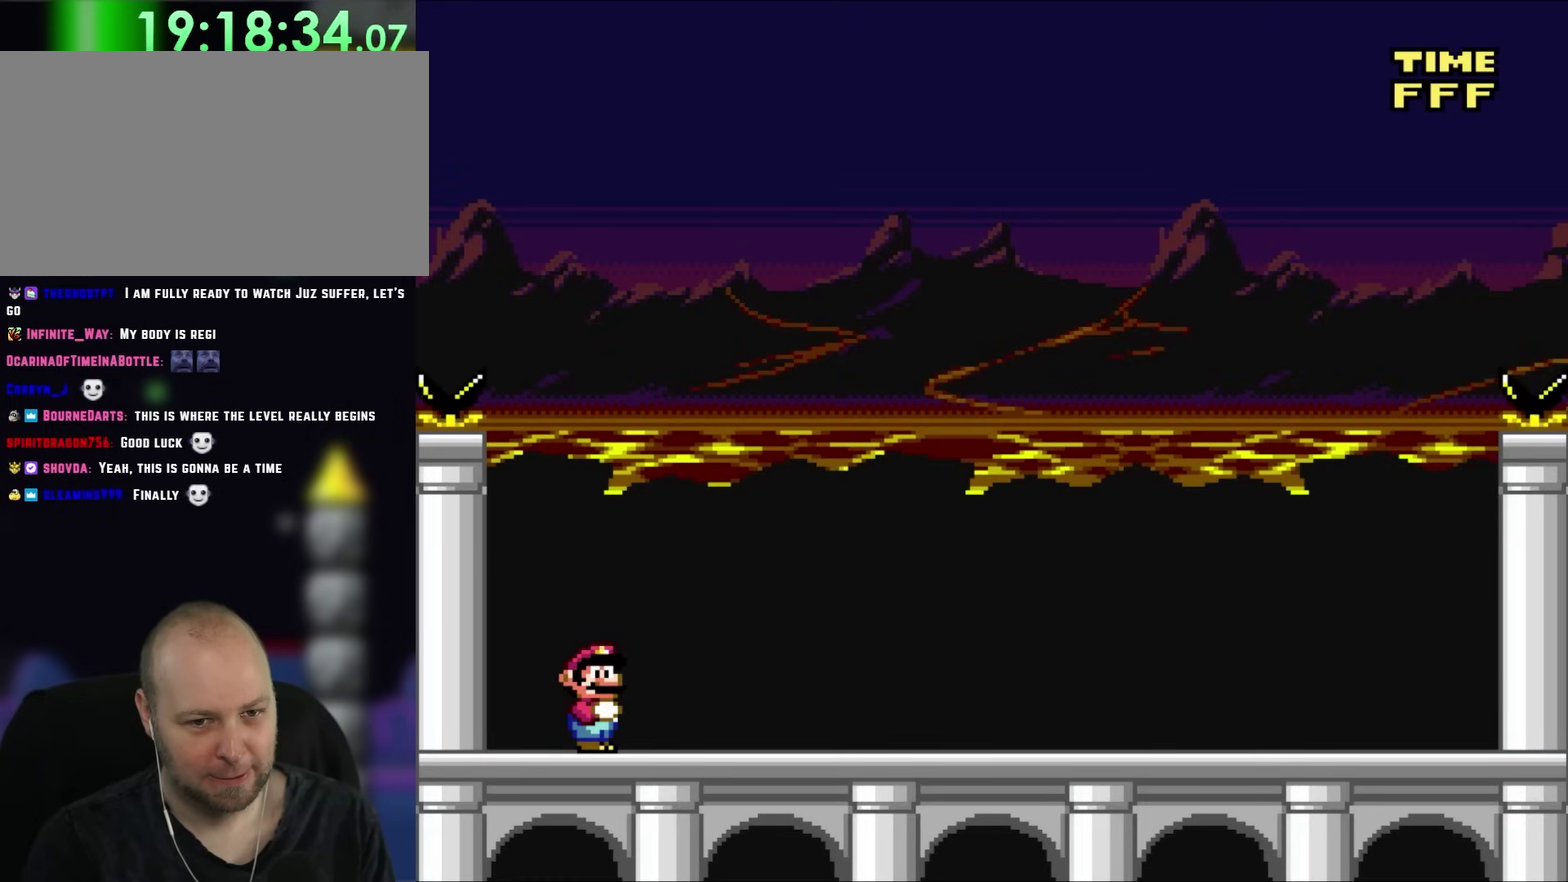
{"buttons": ["Y"], "events": []}
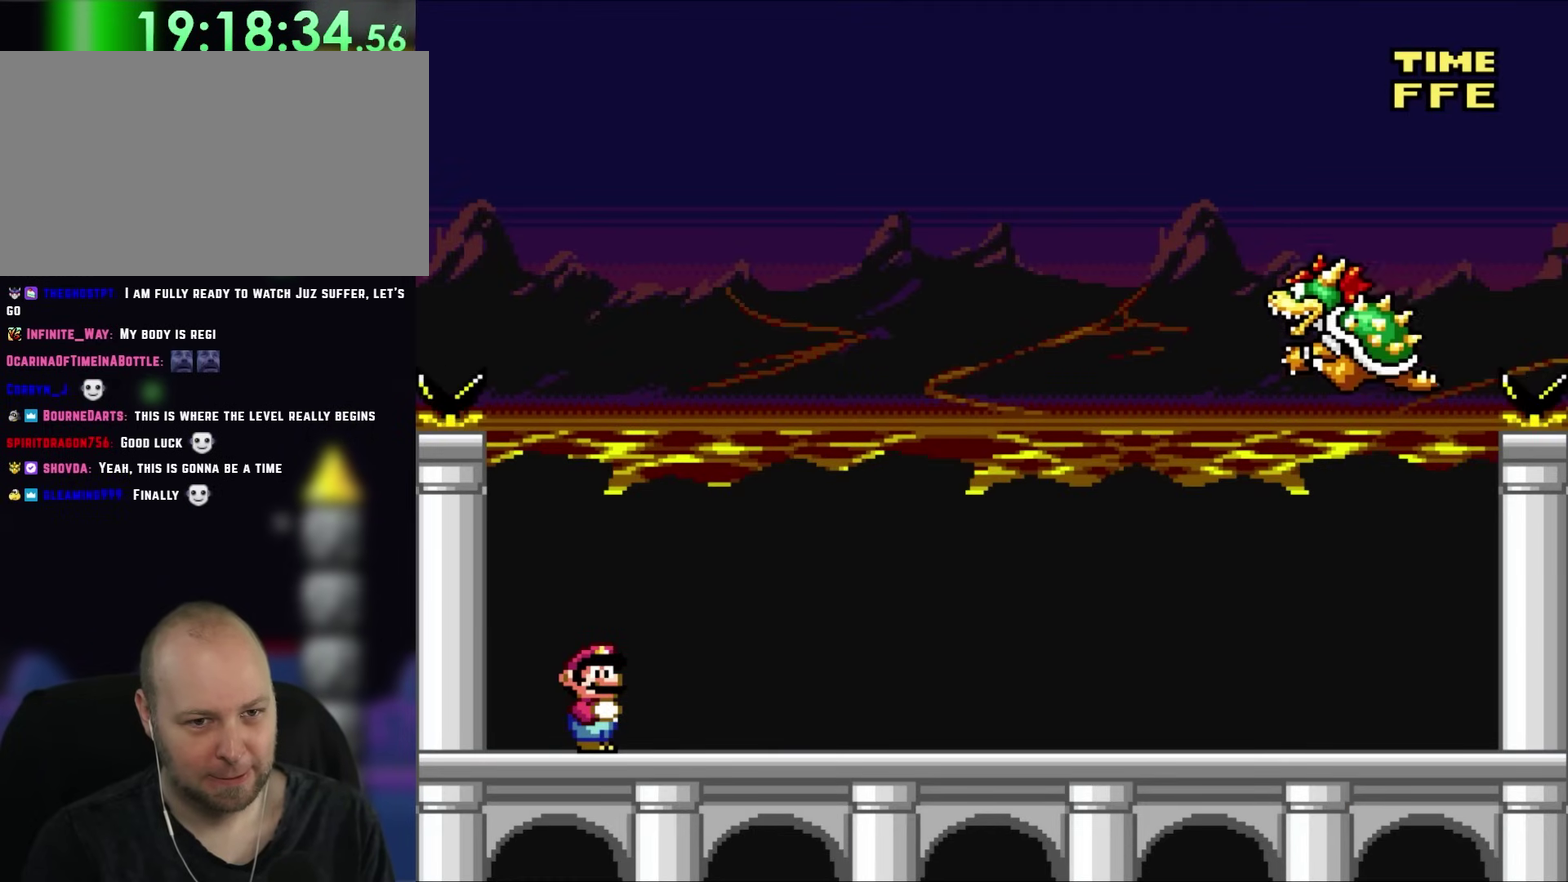
{"buttons": ["Y"], "events": []}
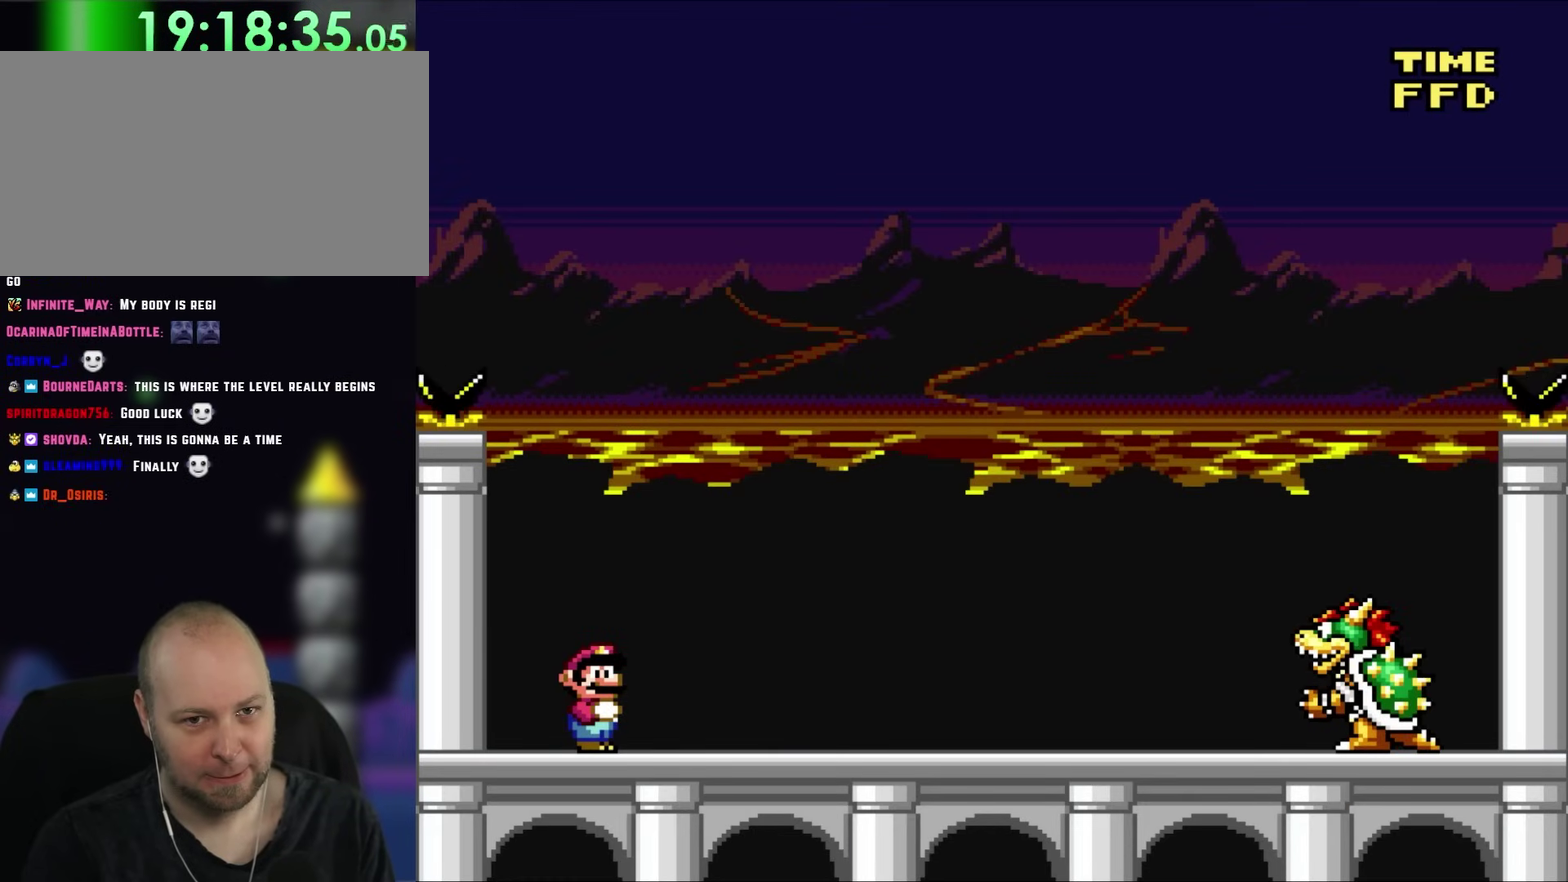
{"buttons": ["Y"], "events": []}
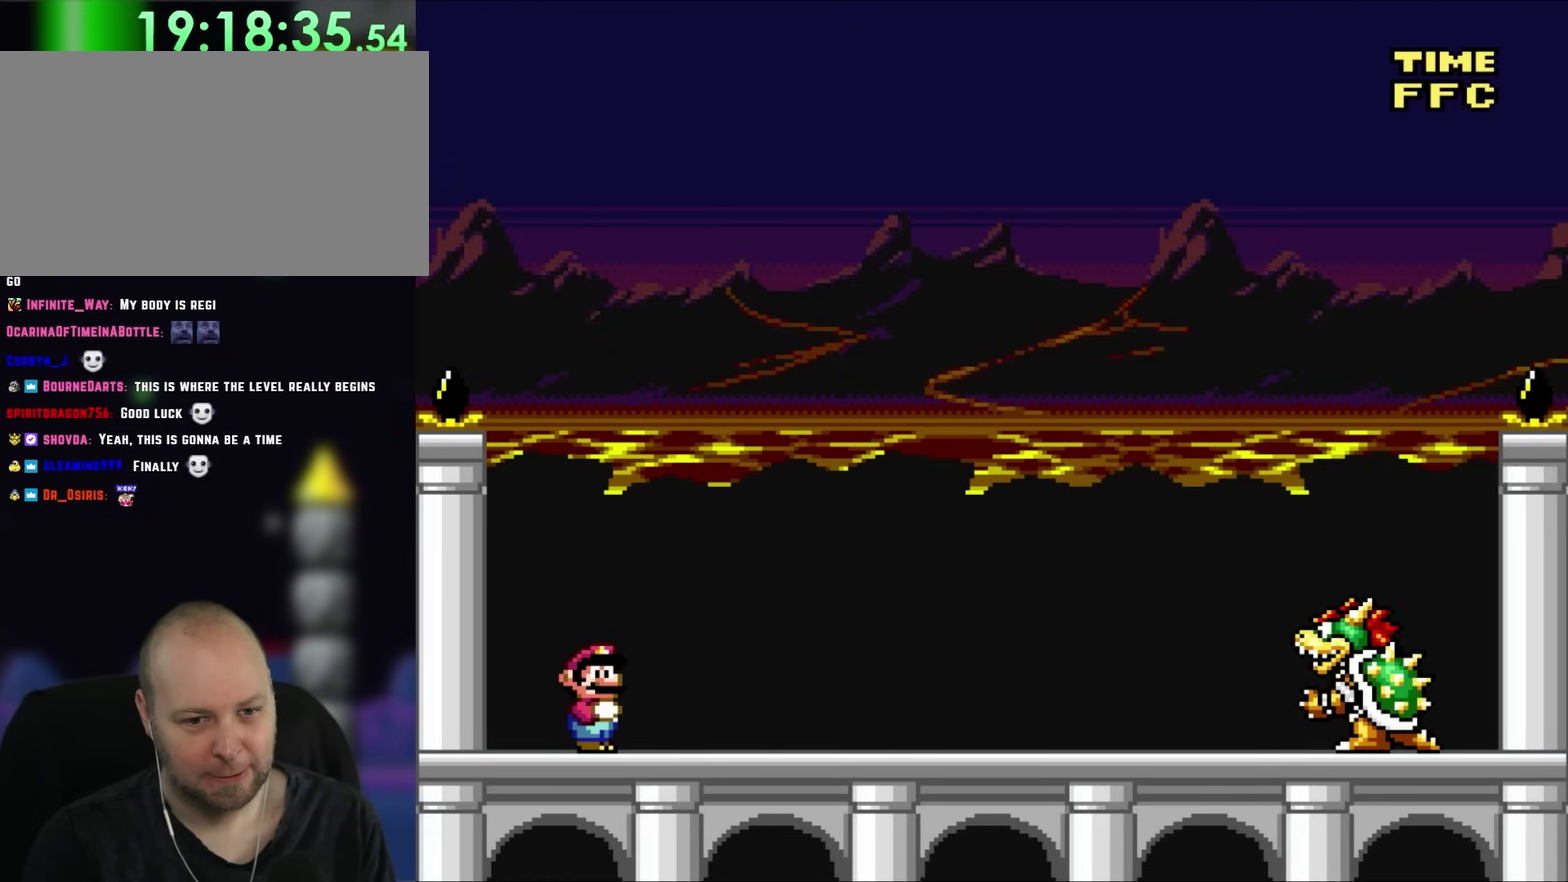
{"buttons": ["Y"], "events": []}
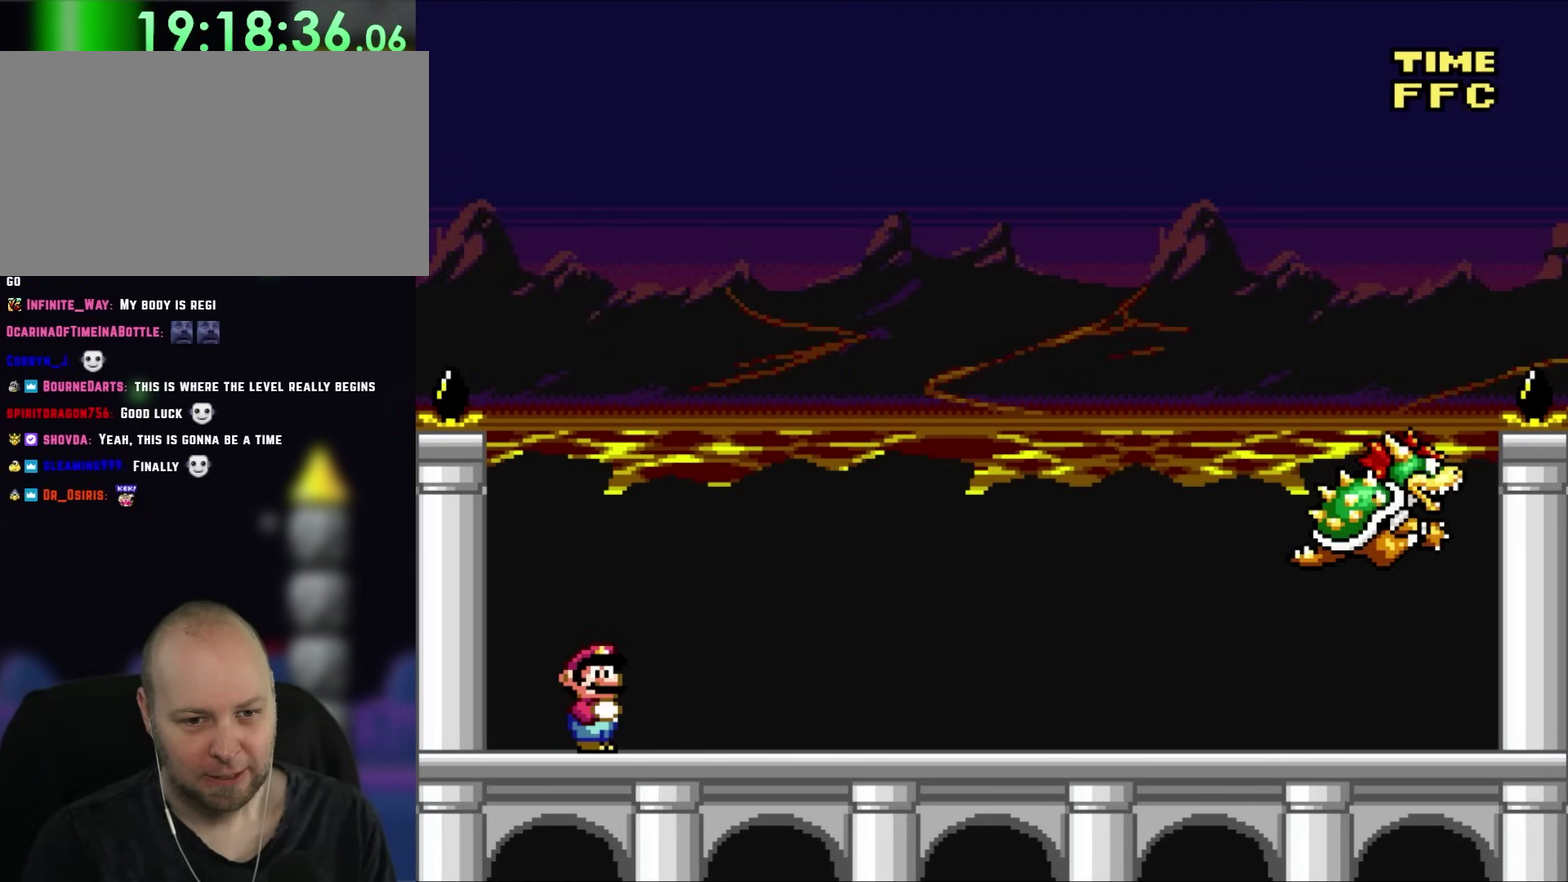
{"buttons": [], "events": [[500, "Y", "up"]]}
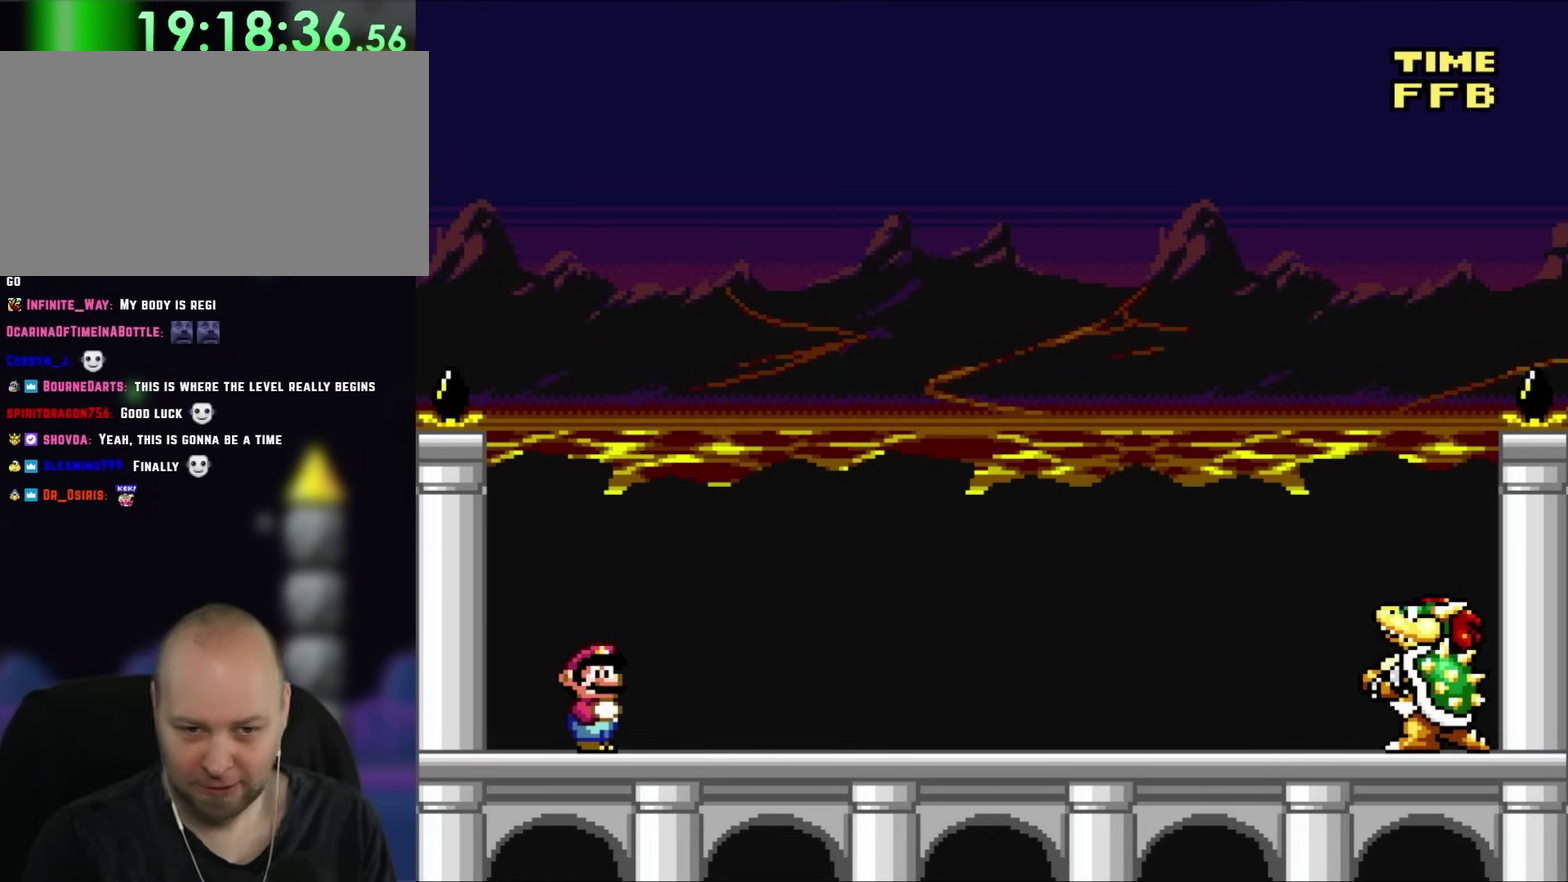
{"buttons": [], "events": []}
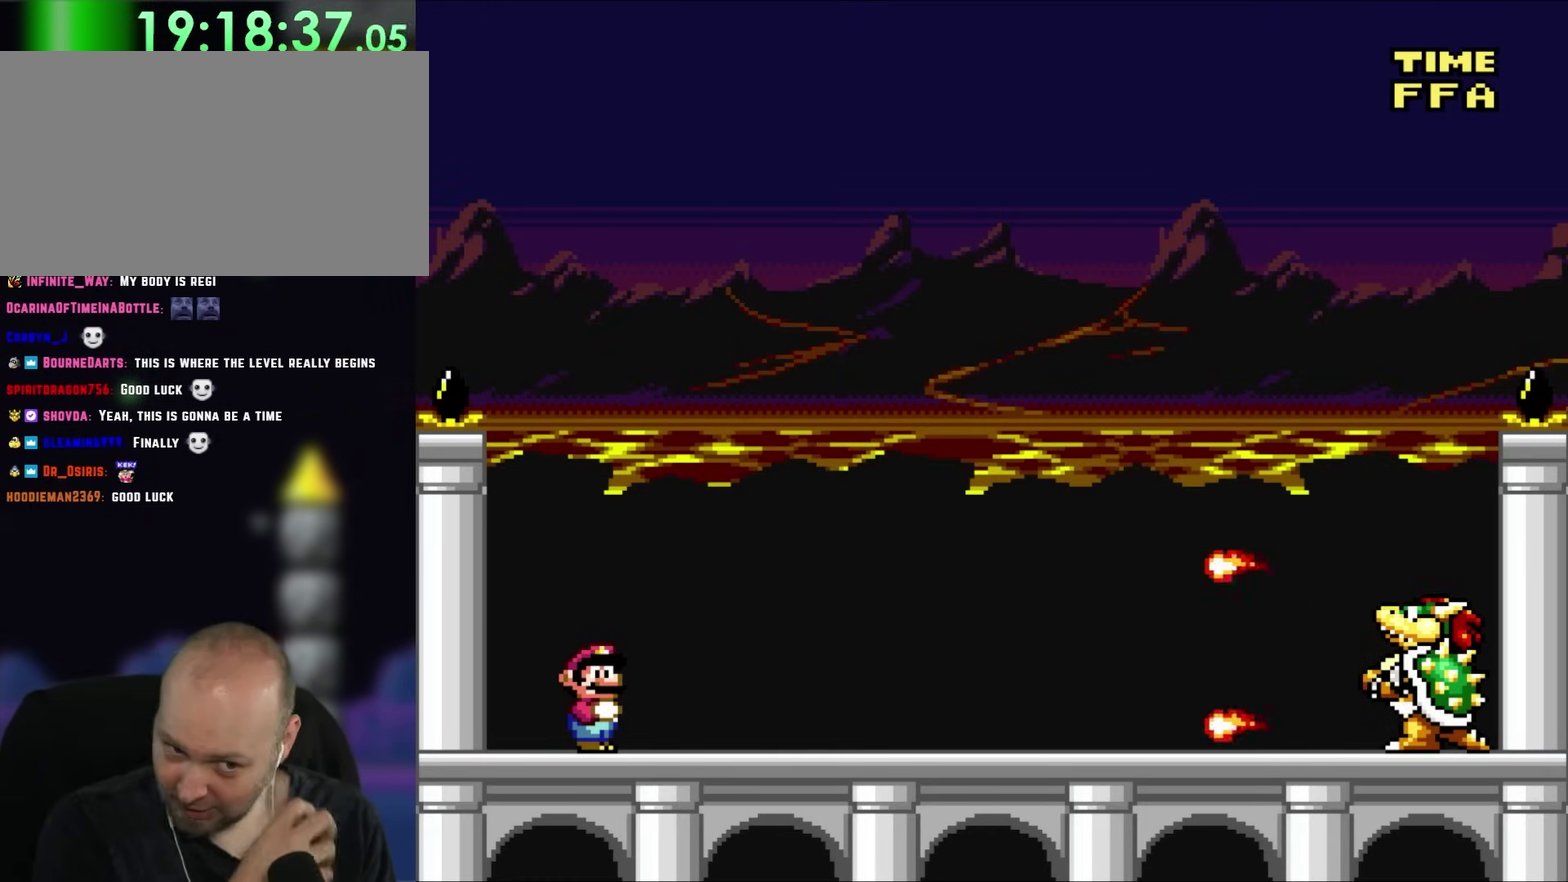
{"buttons": [], "events": []}
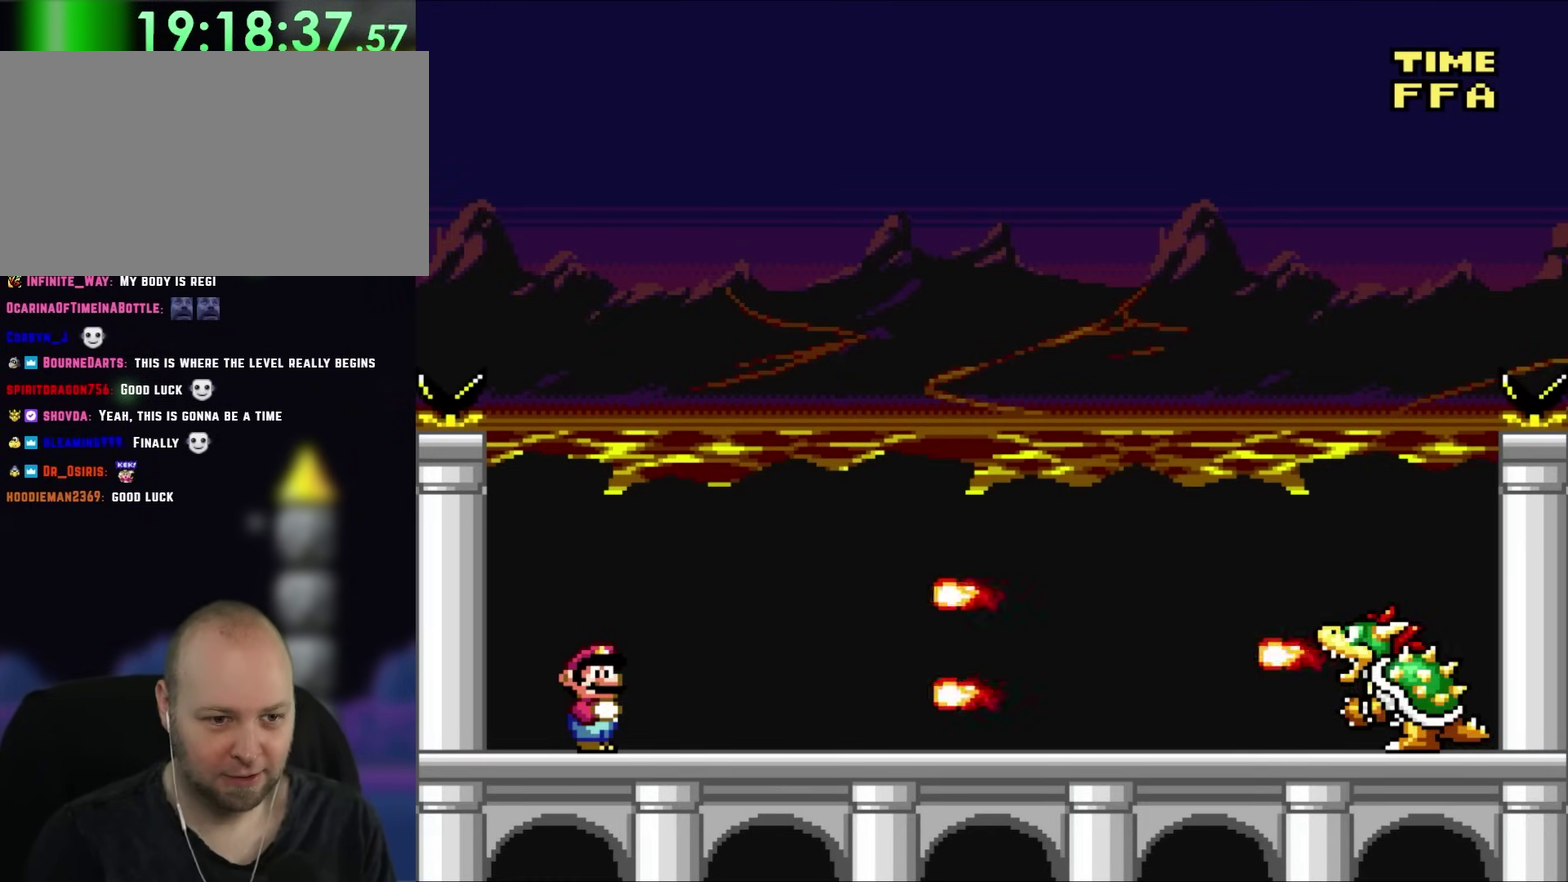
{"buttons": ["Y", "DPAD_UP"]}
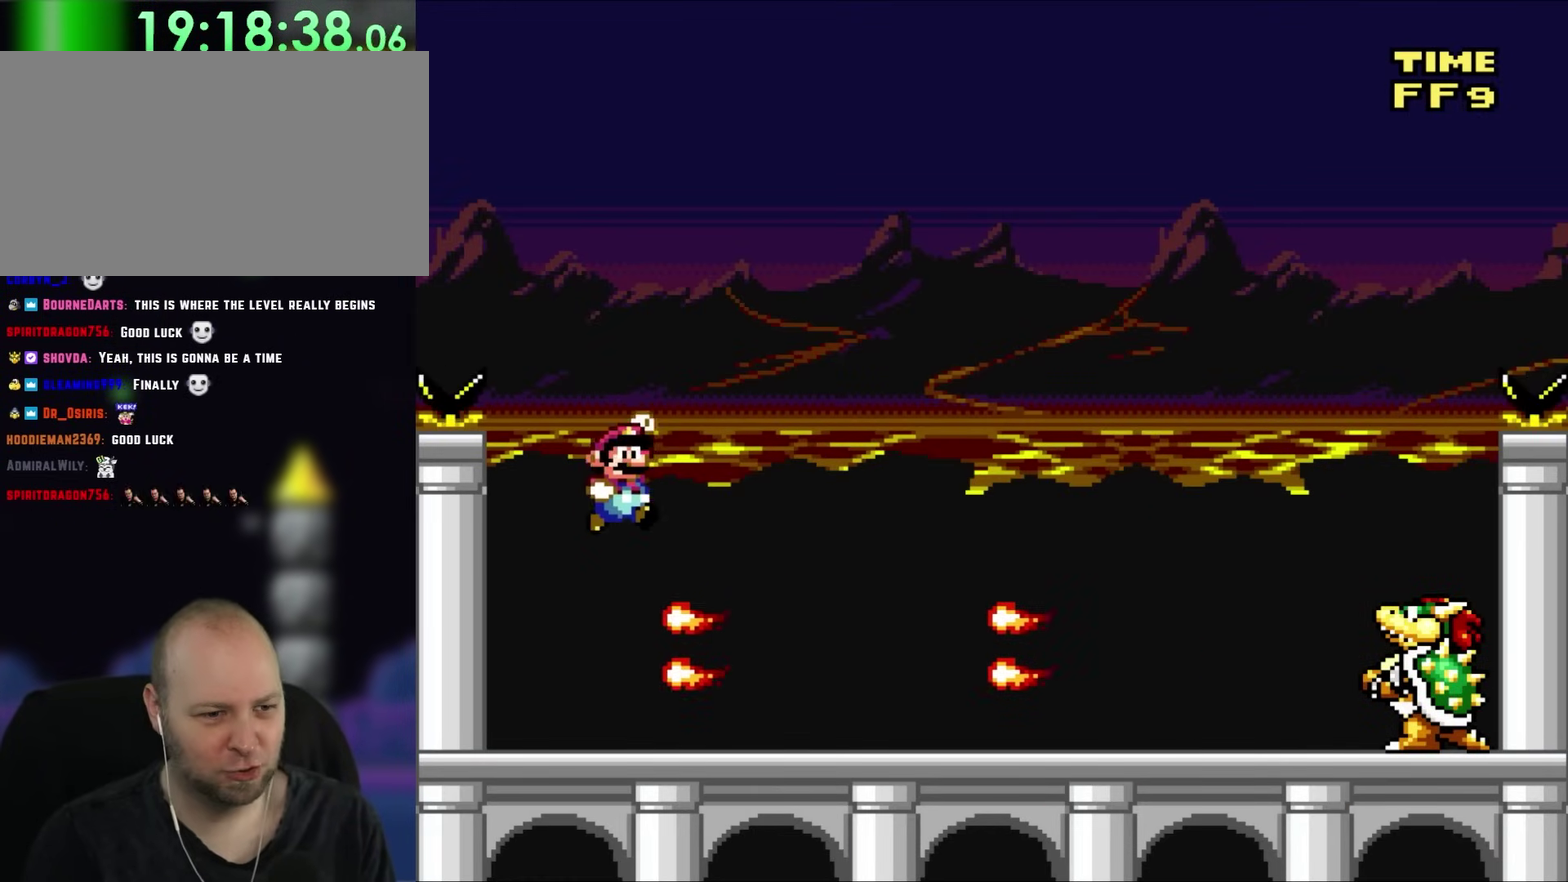
{"buttons": ["Y", "DPAD_LEFT"]}
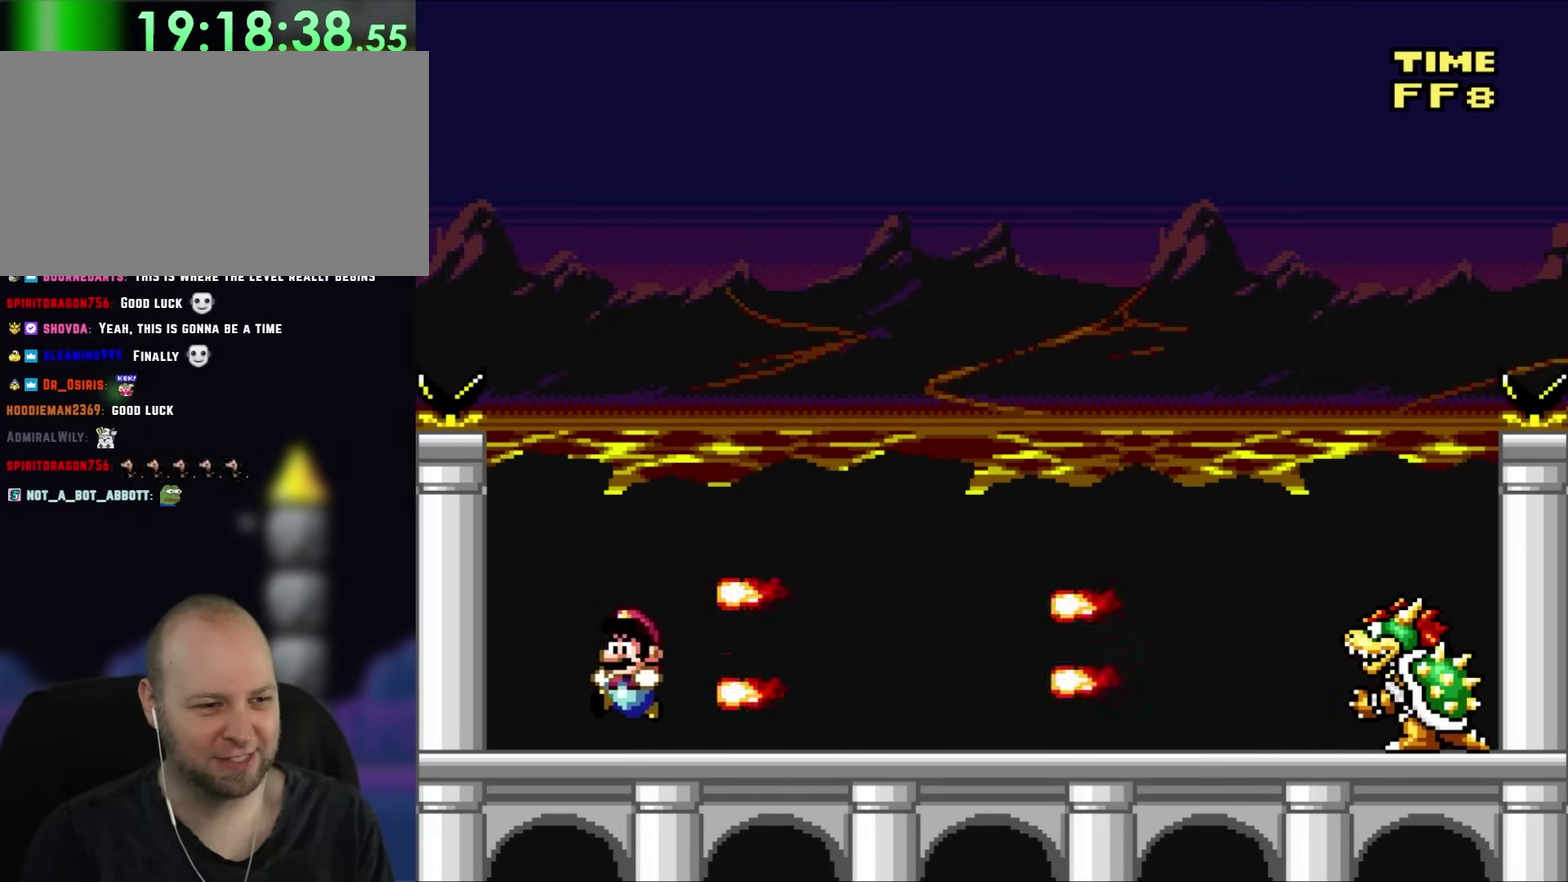
{"buttons": ["Y", "DPAD_RIGHT"], "events": [[267, "DPAD_LEFT", "up"], [333, "DPAD_RIGHT", "down"]]}
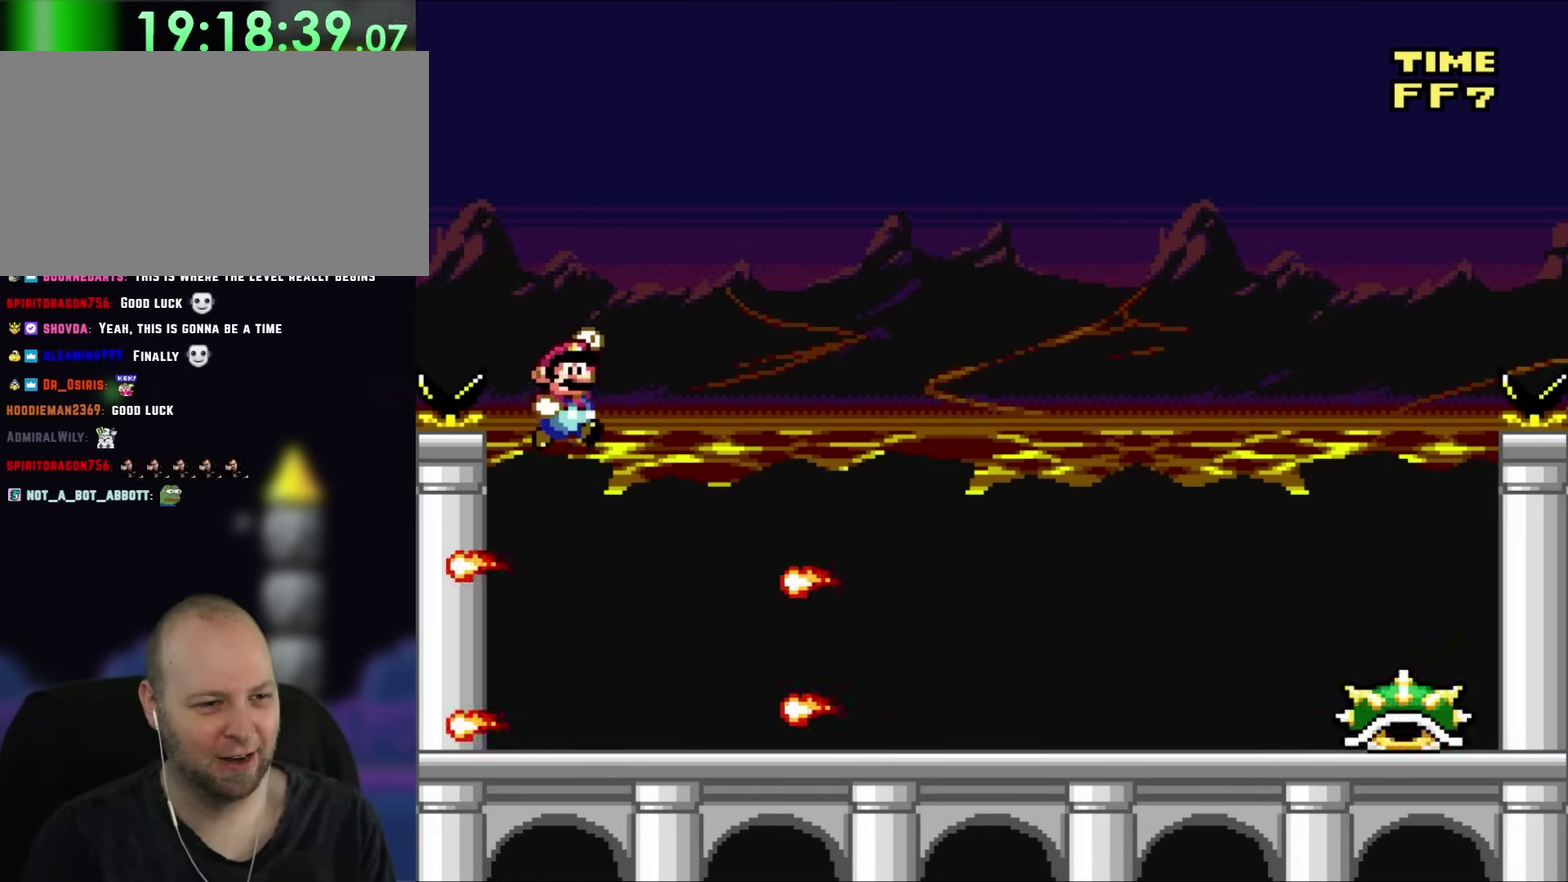
{"buttons": ["Y", "DPAD_LEFT"], "events": [[467, "DPAD_LEFT", "down"], [467, "DPAD_RIGHT", "up"]]}
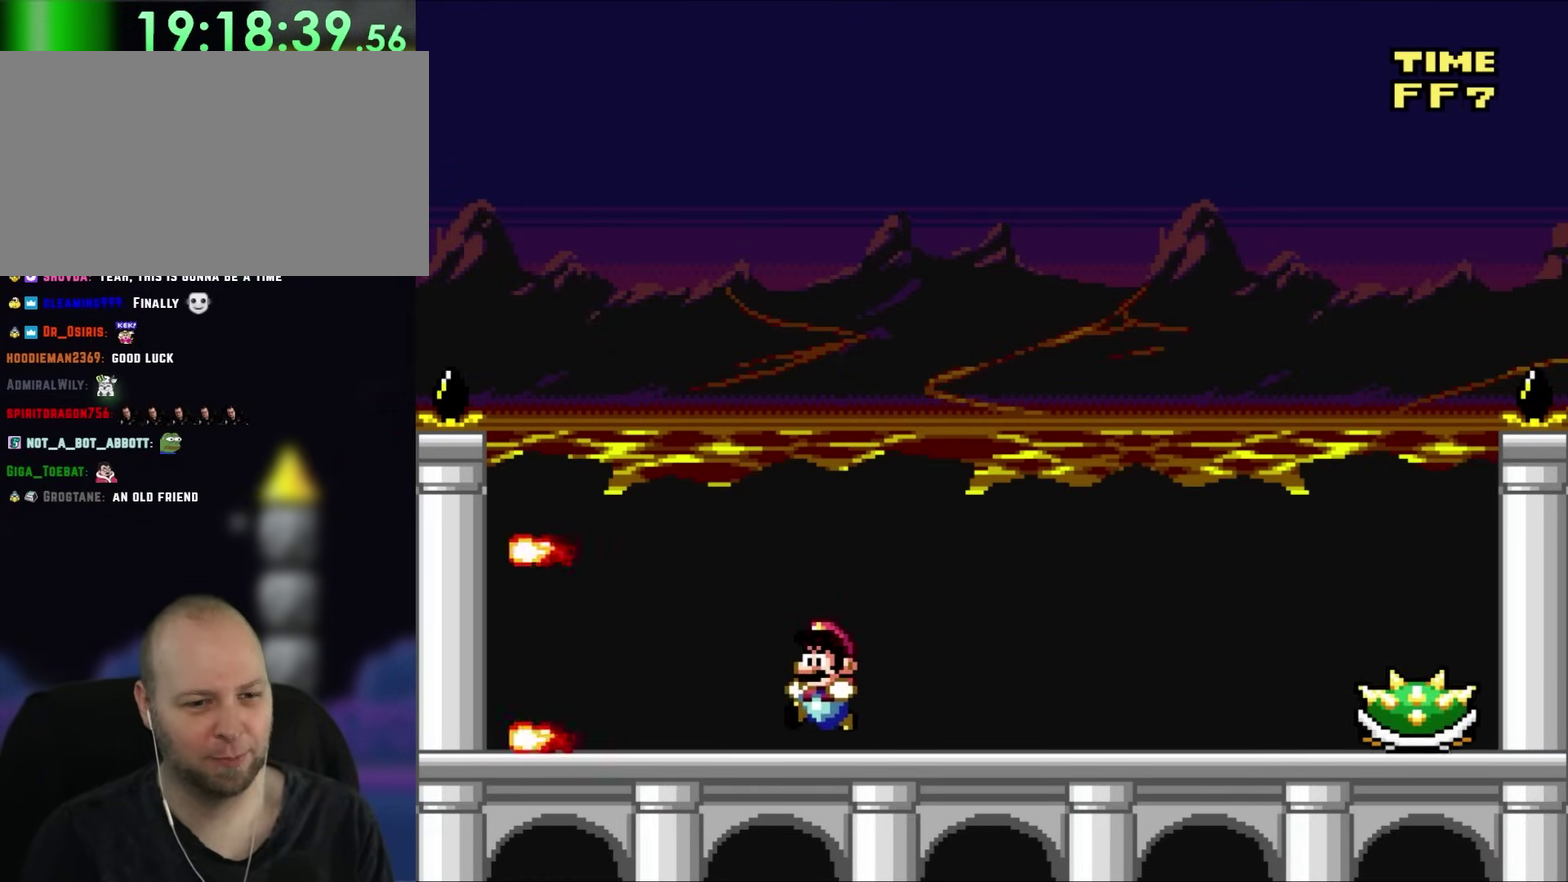
{"buttons": ["DPAD_RIGHT"], "events": [[200, "DPAD_LEFT", "up"], [200, "Y", "up"], [267, "DPAD_RIGHT", "down"]]}
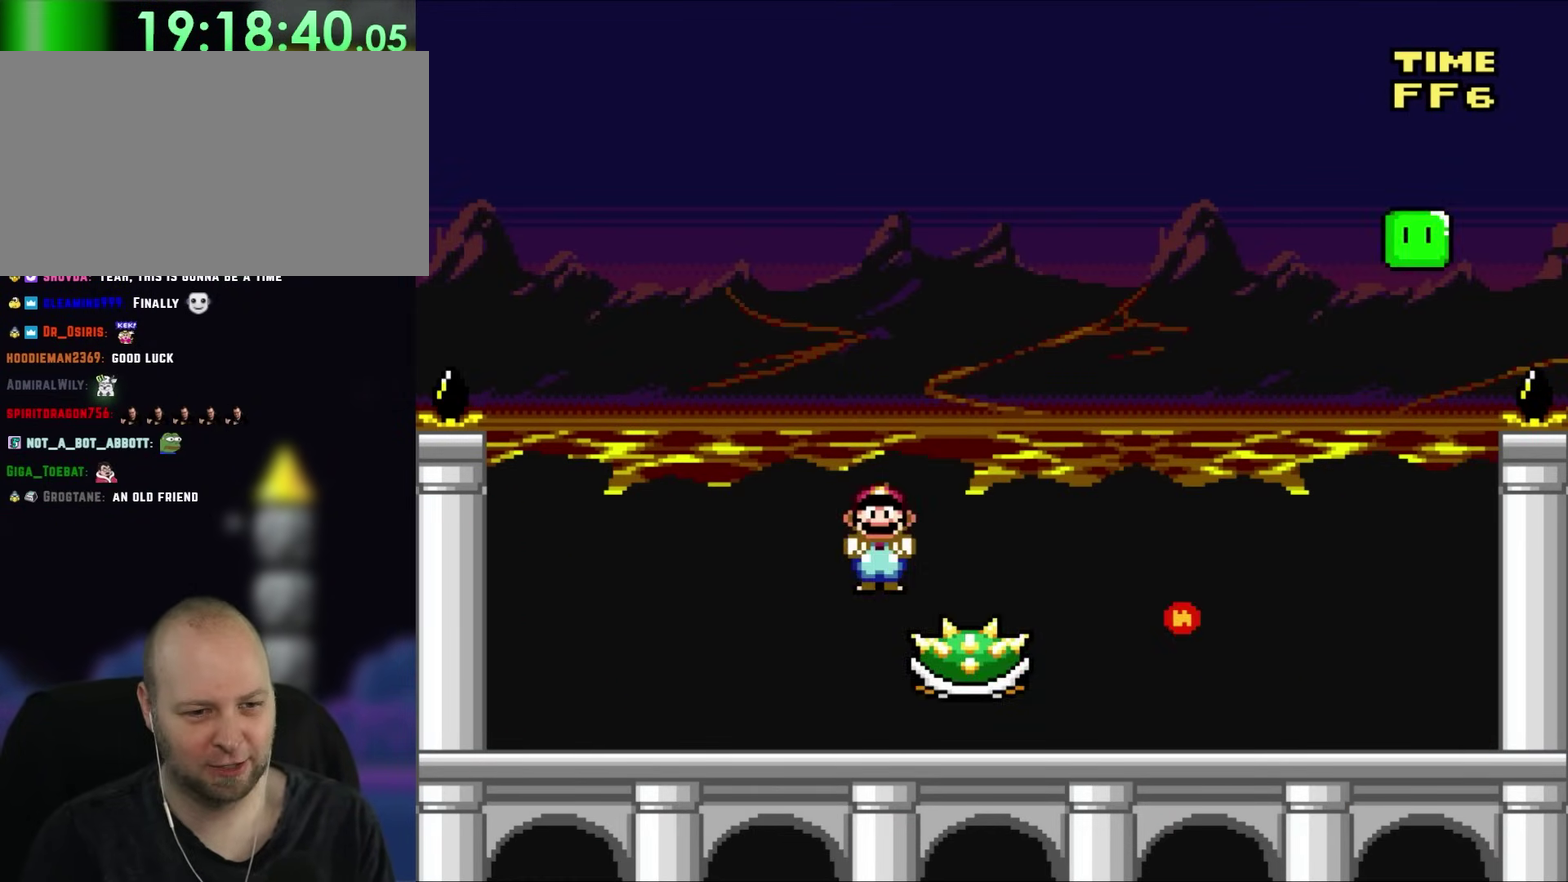
{"buttons": ["DPAD_RIGHT"], "events": []}
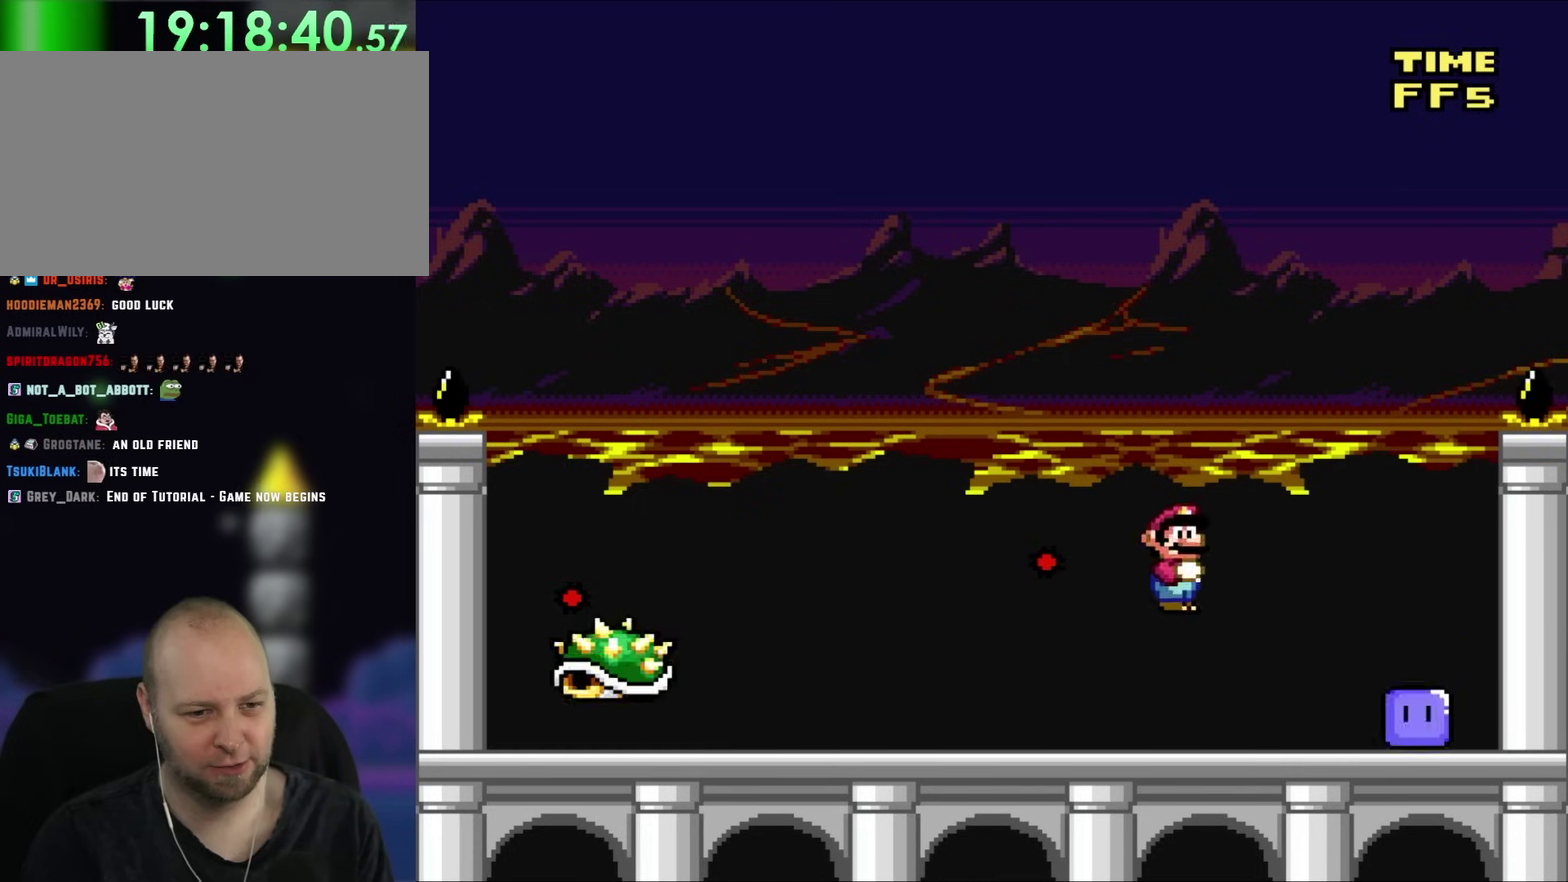
{"buttons": ["Y", "DPAD_RIGHT"], "events": [[317, "Y", "down"]]}
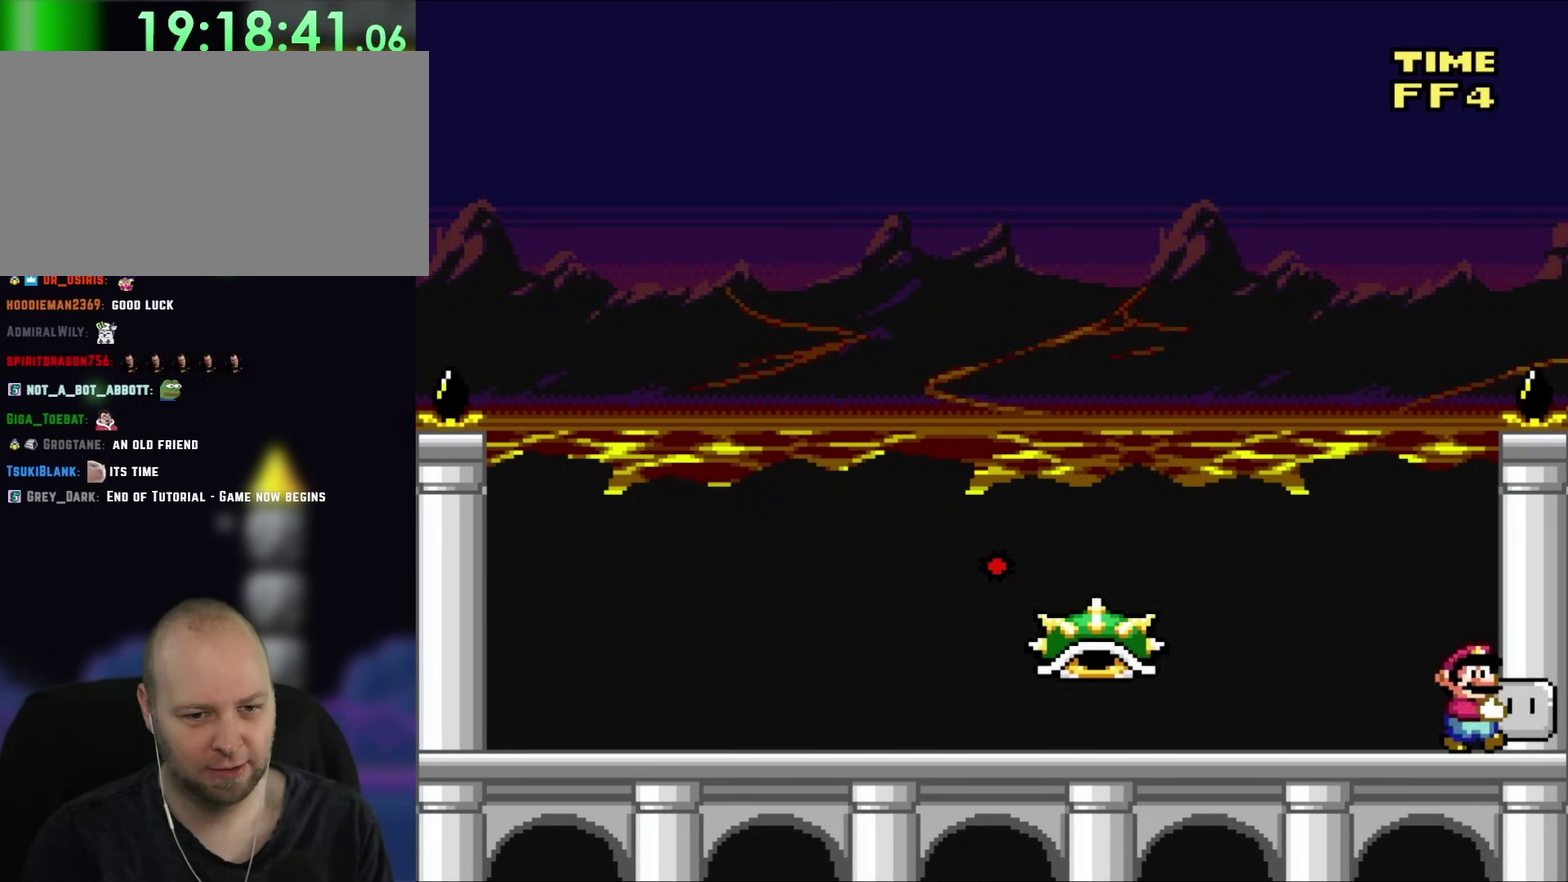
{"buttons": ["Y", "DPAD_RIGHT"], "events": [[133, "DPAD_RIGHT", "up"], [200, "DPAD_LEFT", "down"], [350, "DPAD_LEFT", "up"], [367, "DPAD_RIGHT", "down"]]}
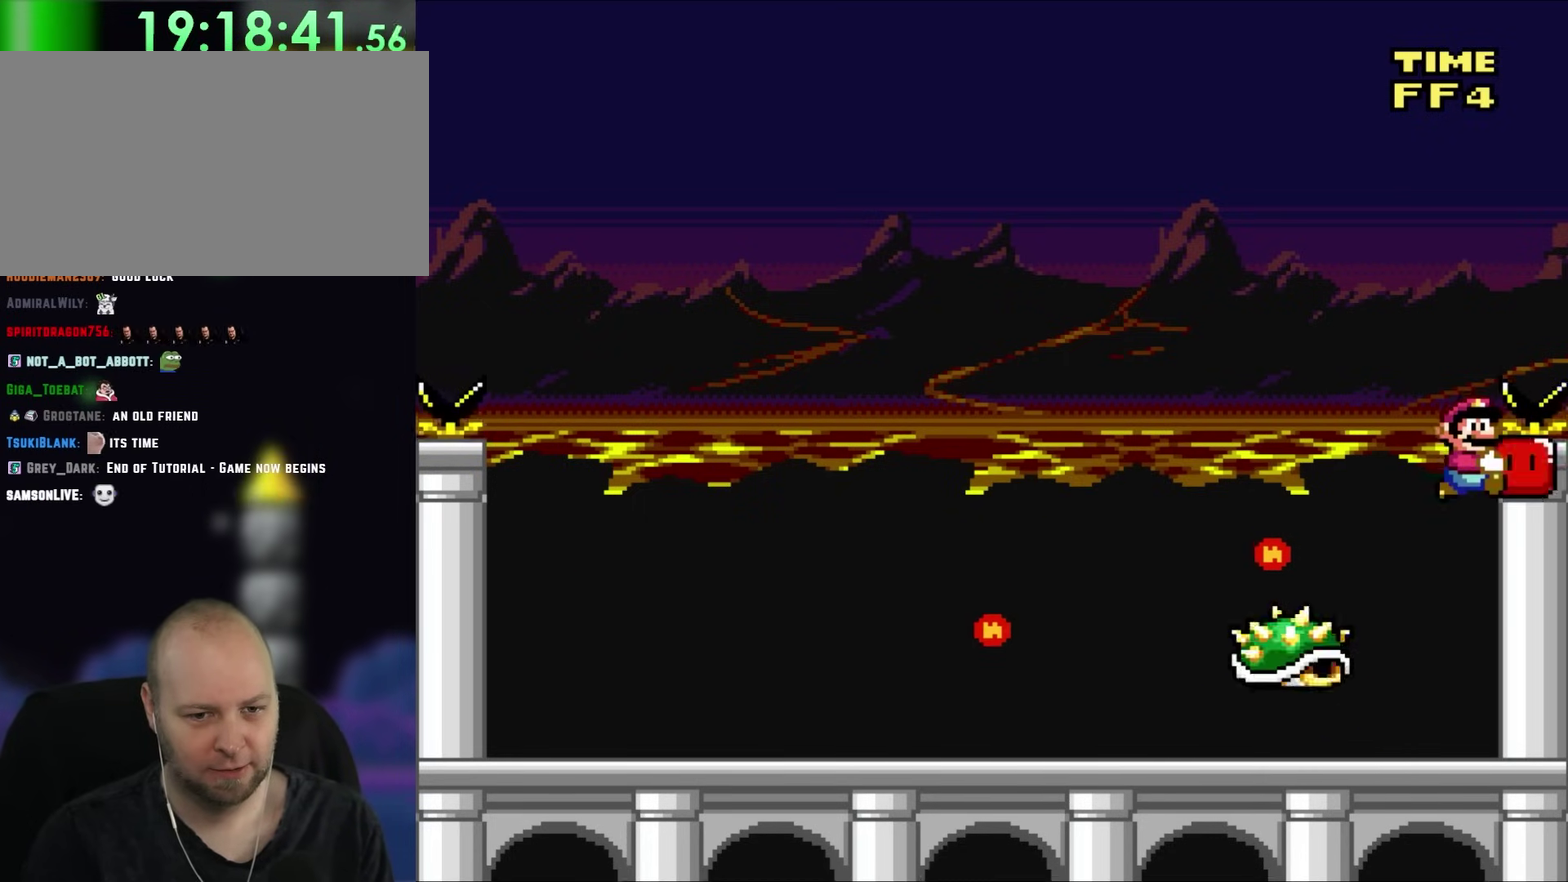
{"buttons": ["Y"], "events": [[33, "DPAD_RIGHT", "up"]]}
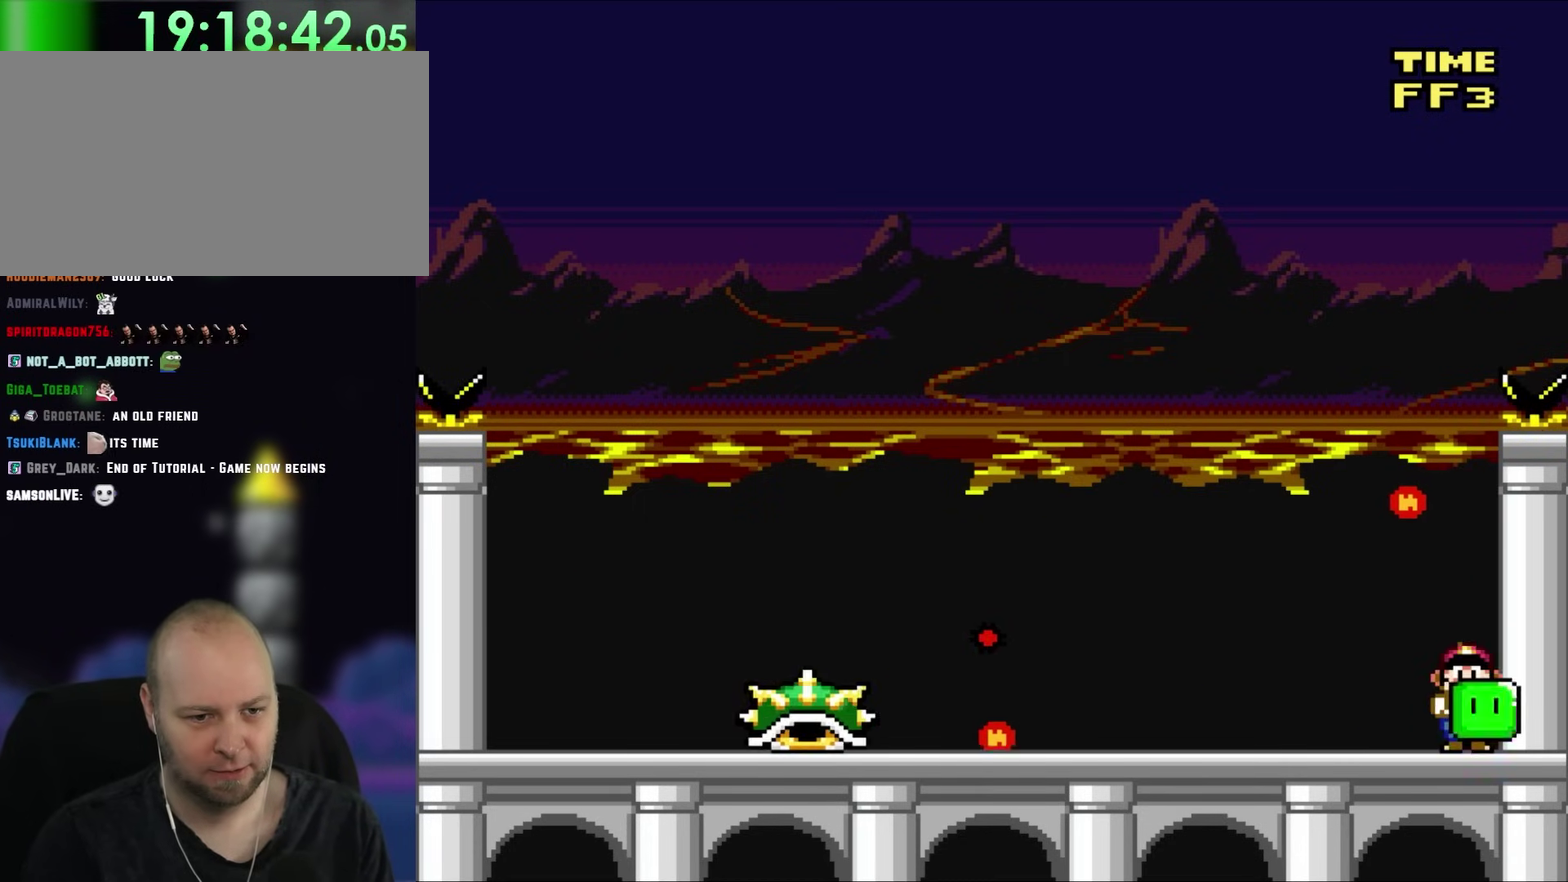
{"buttons": ["Y"], "events": [[67, "DPAD_LEFT", "down"], [267, "Y", "up"], [367, "Y", "down"], [467, "DPAD_LEFT", "up"]]}
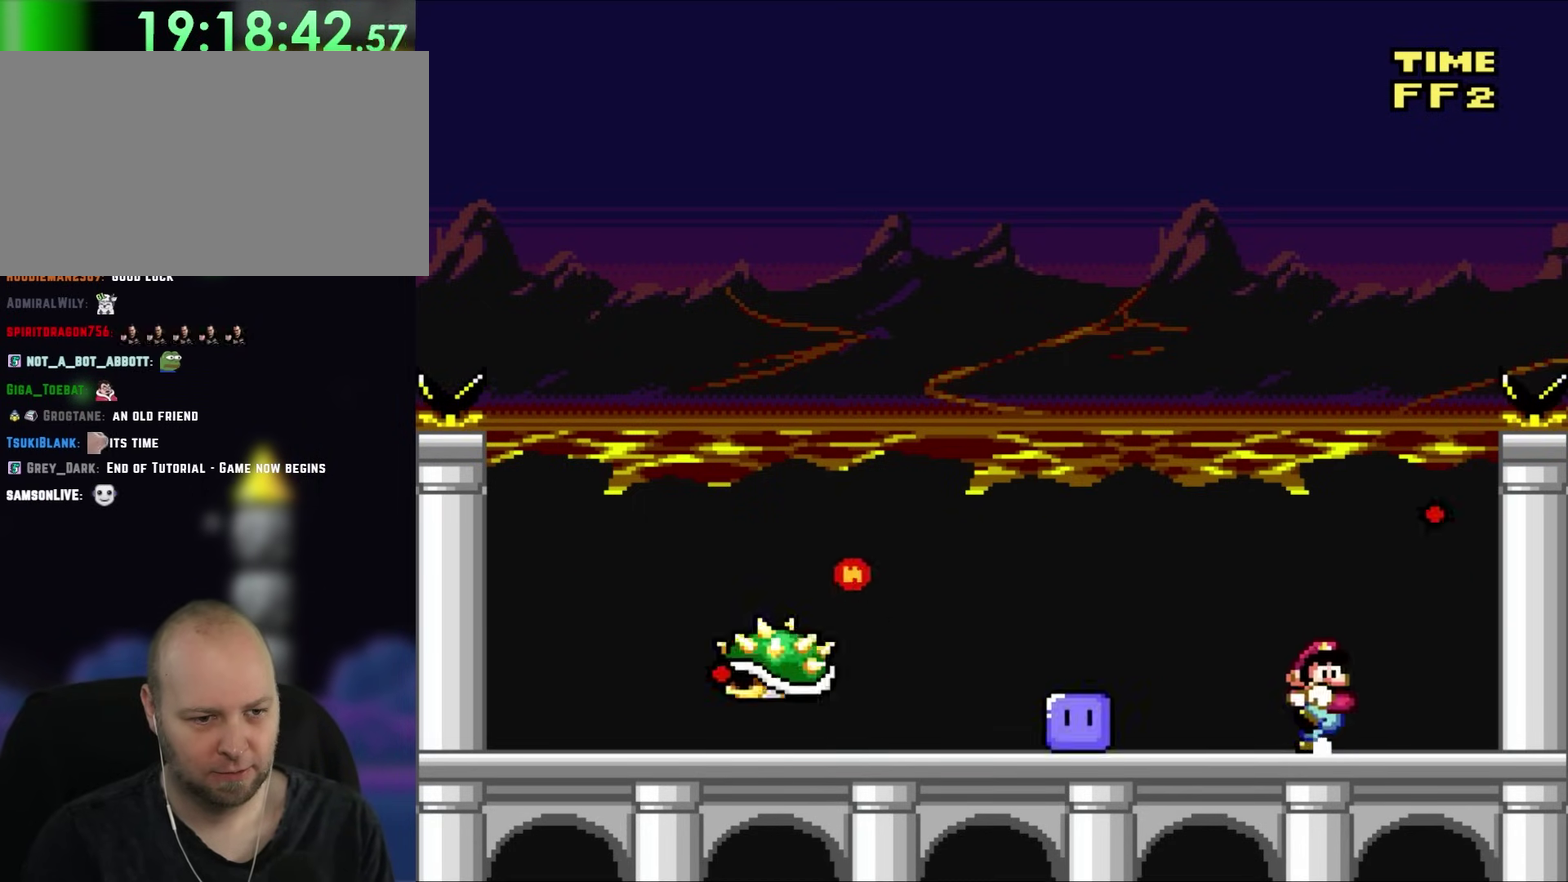
{"buttons": ["Y", "DPAD_UP", "DPAD_LEFT"]}
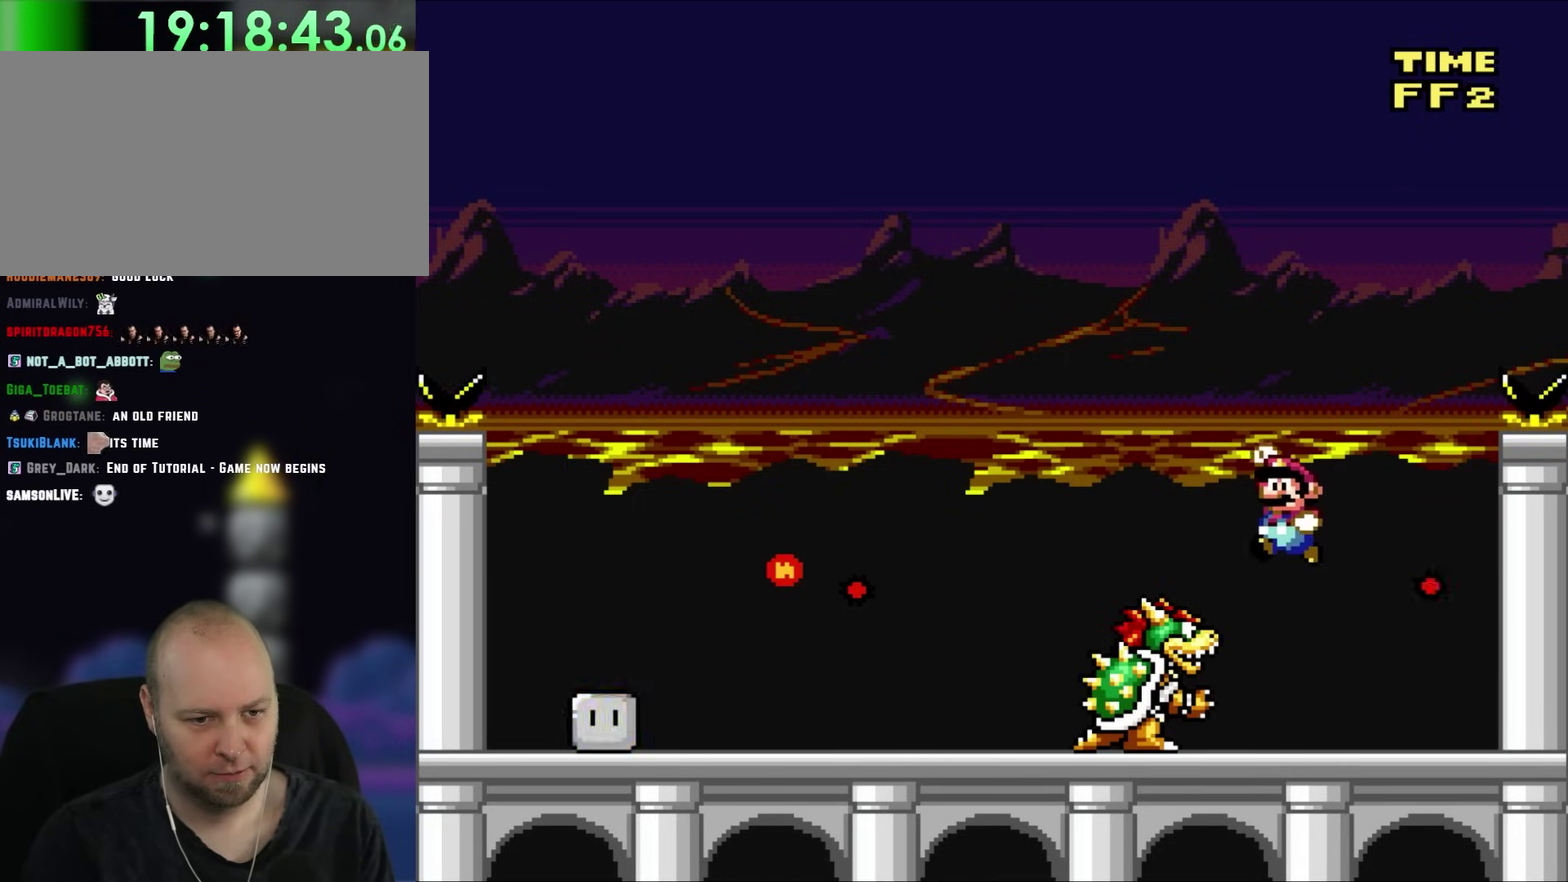
{"buttons": ["Y", "DPAD_RIGHT"]}
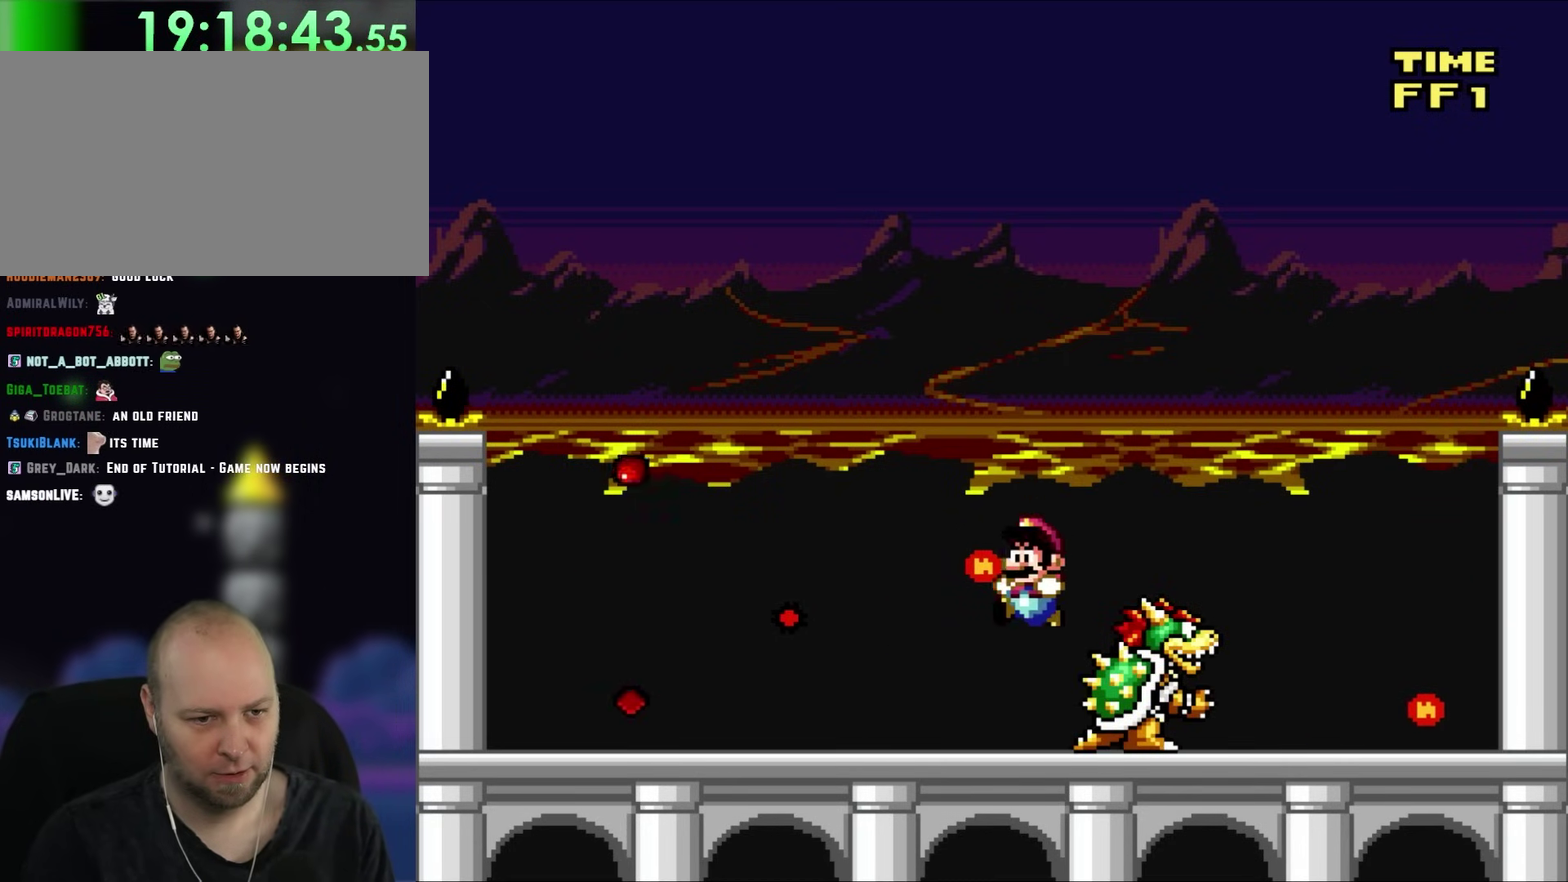
{"buttons": ["Y", "DPAD_LEFT"], "events": [[67, "DPAD_LEFT", "down"], [67, "DPAD_RIGHT", "up"]]}
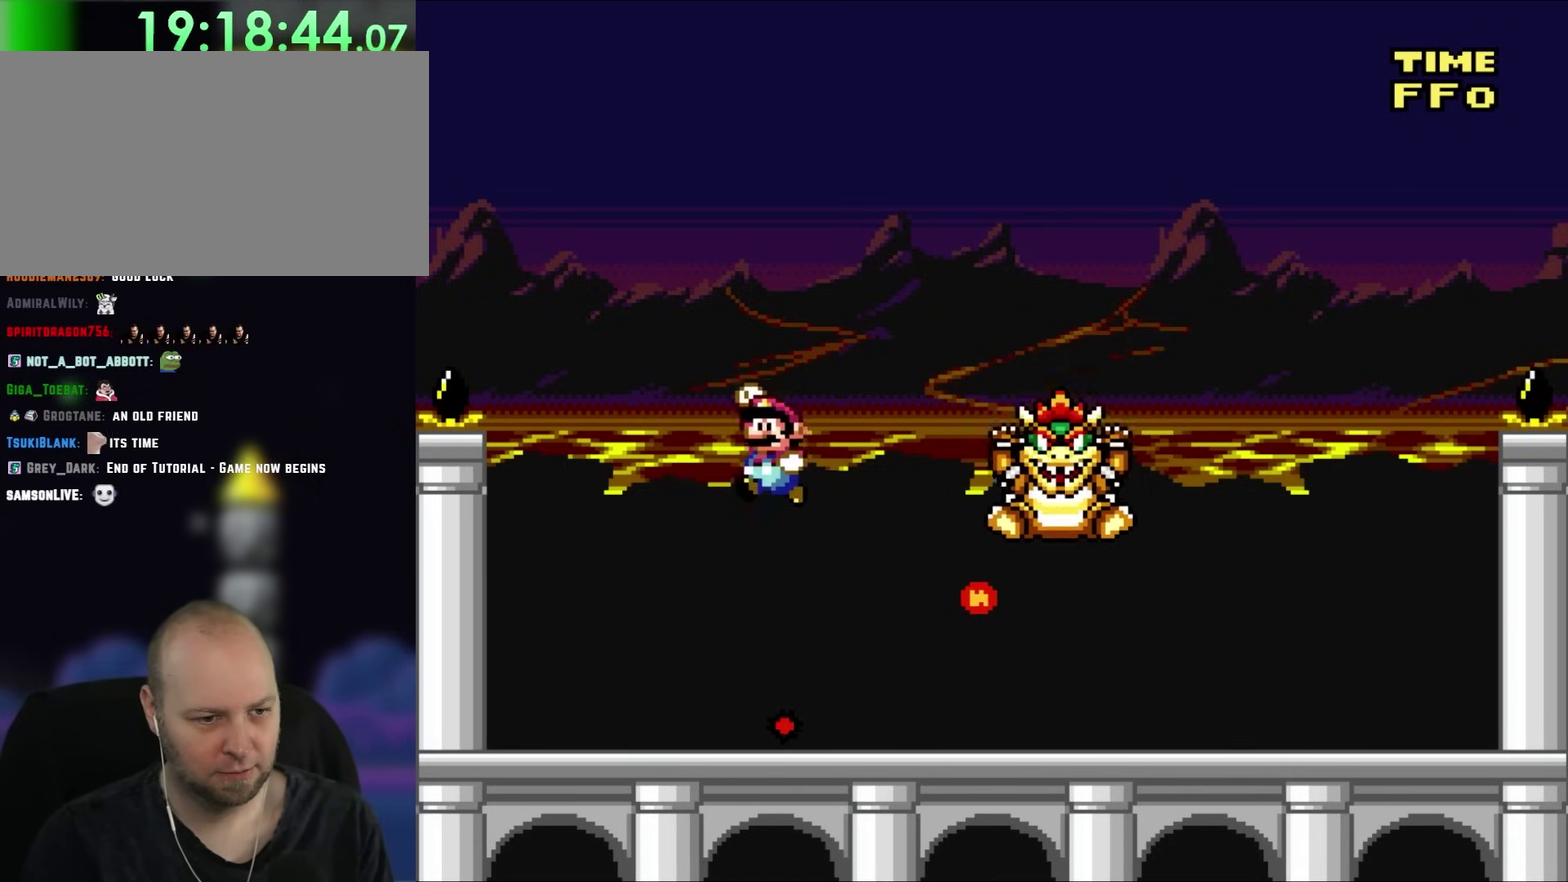
{"buttons": ["DPAD_LEFT"], "events": [[500, "Y", "up"]]}